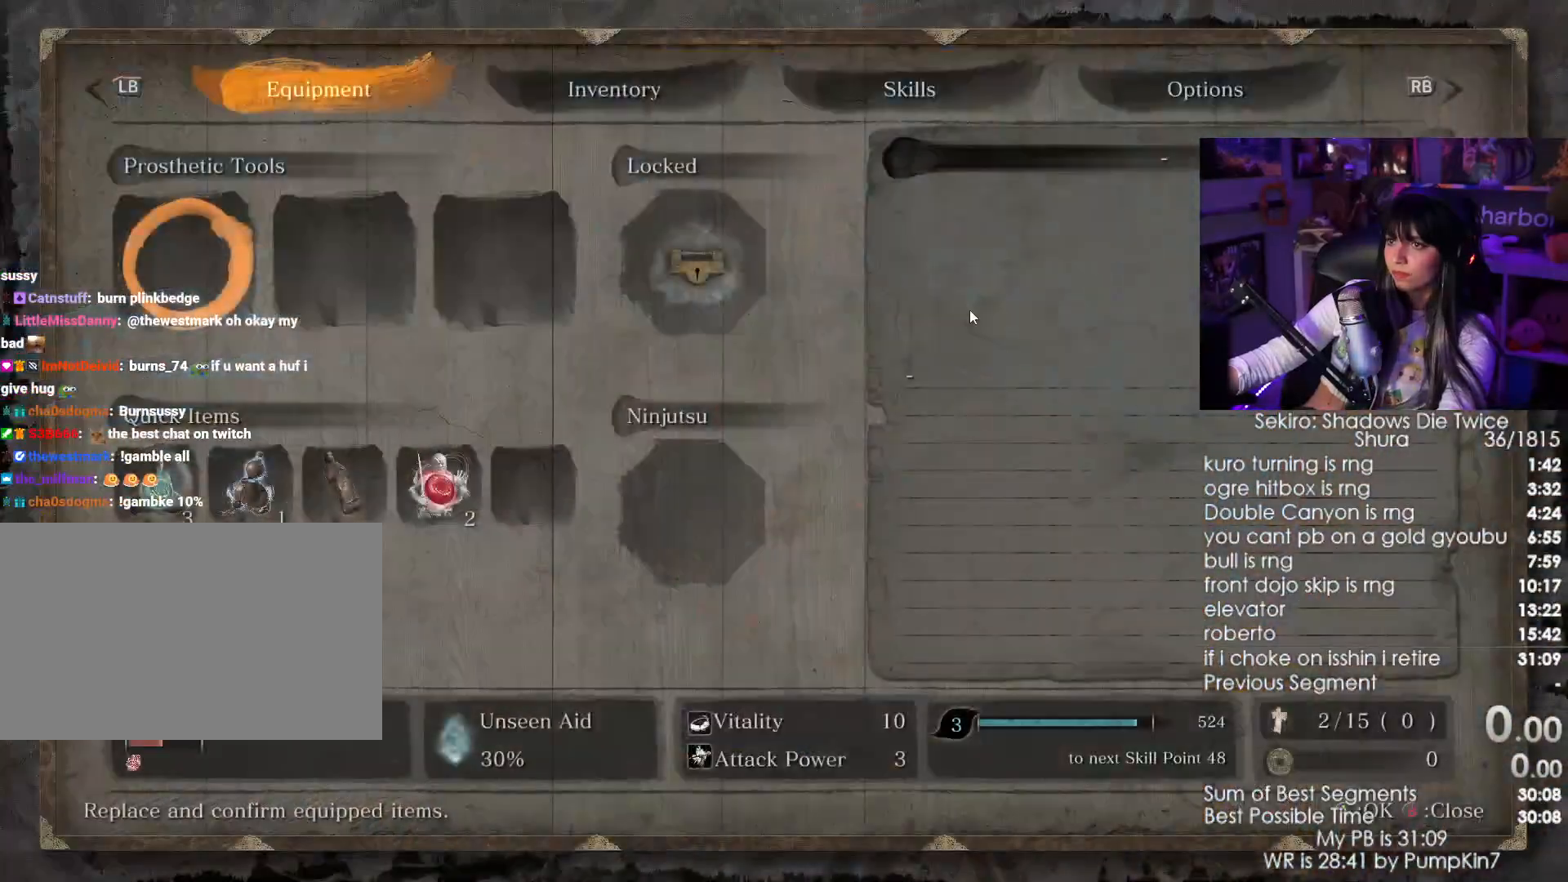
Gameplay with keyboard and mouse; each line is a JSON object with the keys and mouse buttons held at the frame after it. "events" lists presses ("down") and releases ("up") of "1", "2", "3", "4", "5", "a", "alt", "c", "caps_lock", "ctrl", "d", "e", "f", "g", "q", "r", "s", "shift", "space", "t", "tab", "v", "w", "x", "z", "mouse_left", "mouse_wheel" and "mouse_right" between this image and that frame as [ms after this image, input, new state], when the widget could be followed in between. "mouse_left", "mouse_wheel", "mouse_right" = the "left", "wheel", "right" buttons of the "mouse" list. No other keys are recorded. "wheel" means that the mouse wheel is clicked or scrolled. Not read: mouse_move.
{"keys": [], "mouse": [], "events": []}
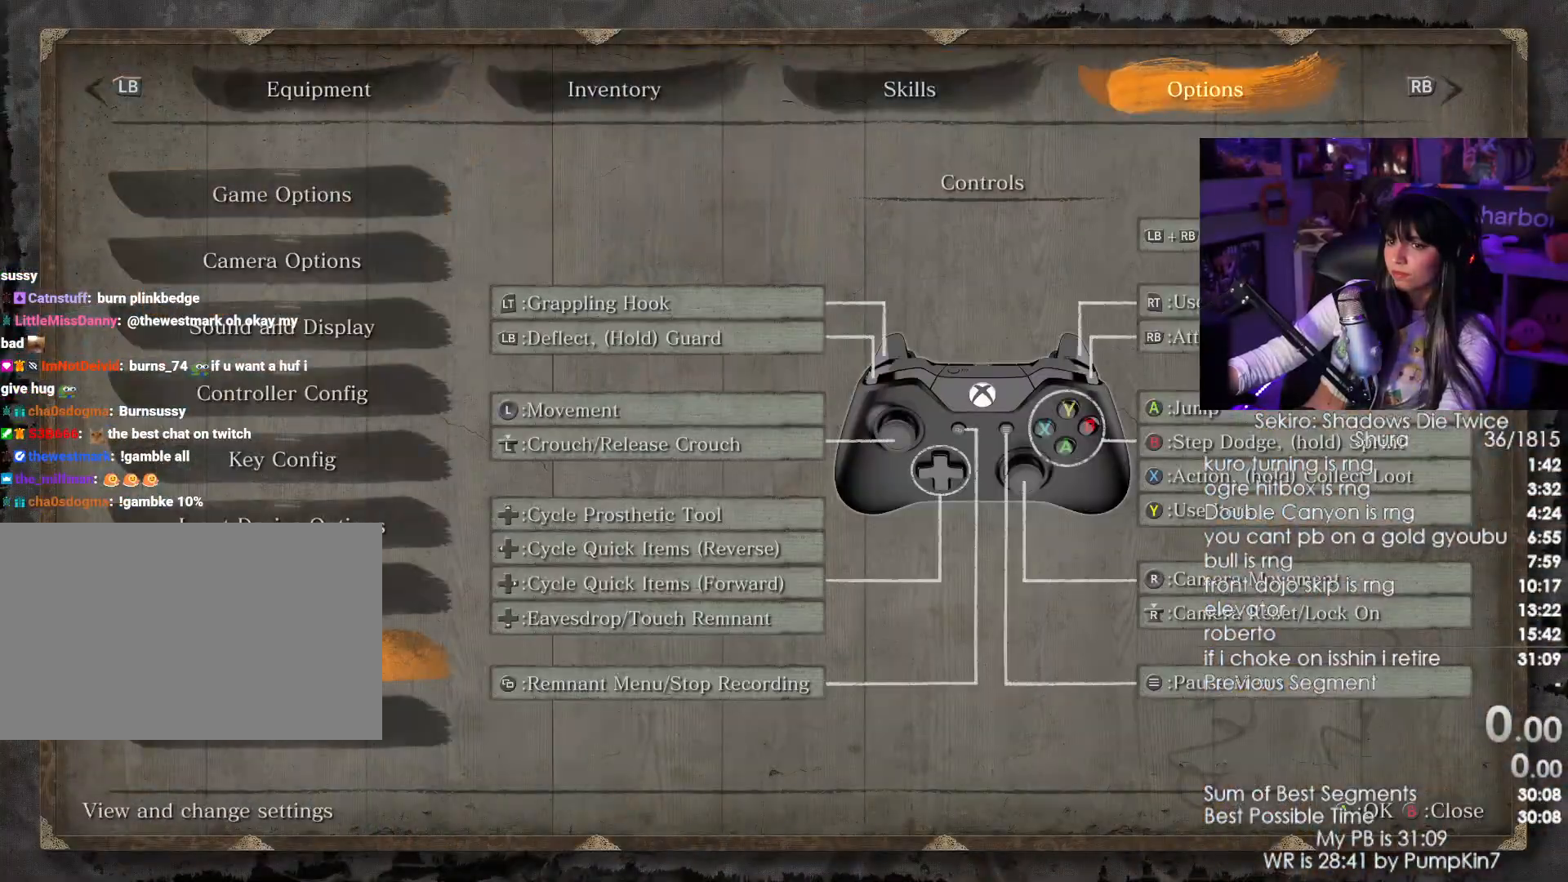
{"keys": [], "mouse": ["left"], "events": [[167, "mouse_left", "down"], [317, "mouse_left", "up"], [500, "mouse_left", "down"]]}
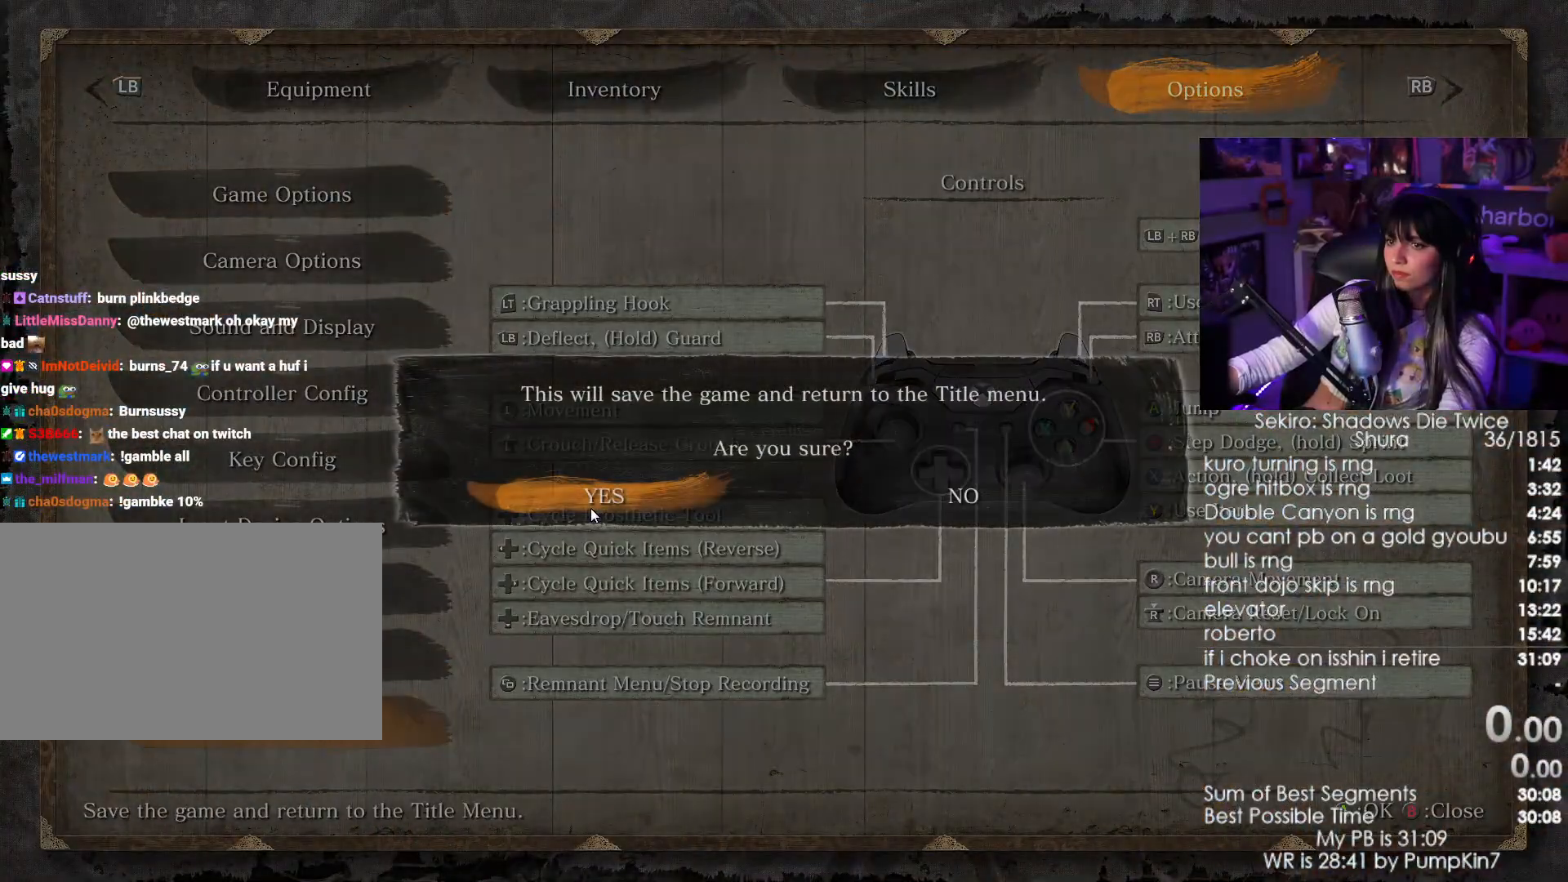
{"keys": [], "mouse": [], "events": [[100, "mouse_left", "up"]]}
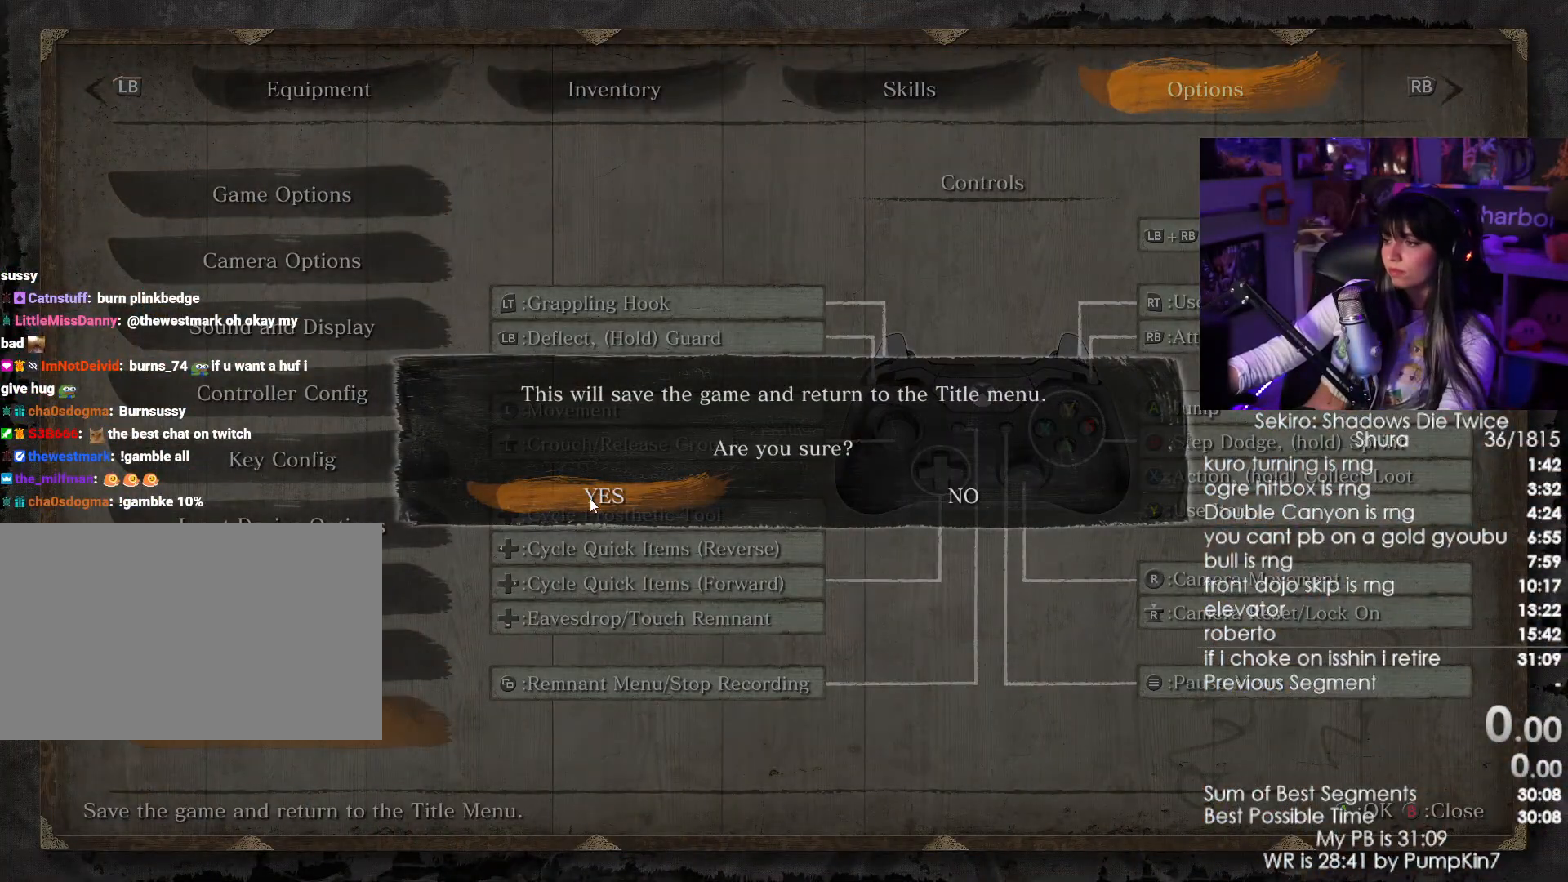
{"keys": [], "mouse": [], "events": [[200, "mouse_left", "down"], [300, "mouse_left", "up"], [350, "mouse_left", "down"], [434, "mouse_left", "up"]]}
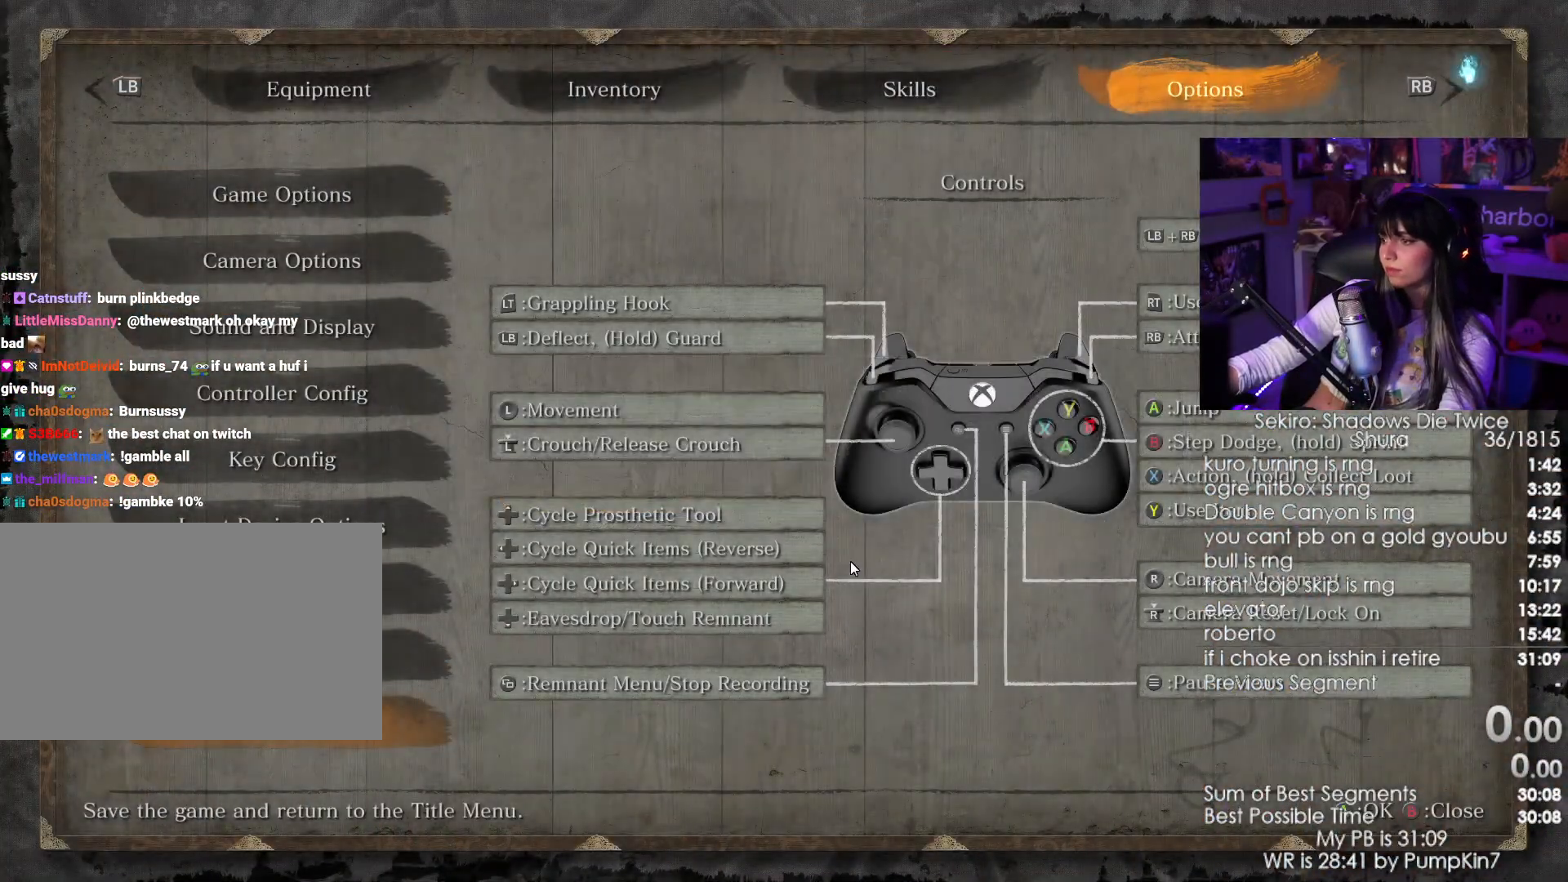
{"keys": [], "mouse": [], "events": []}
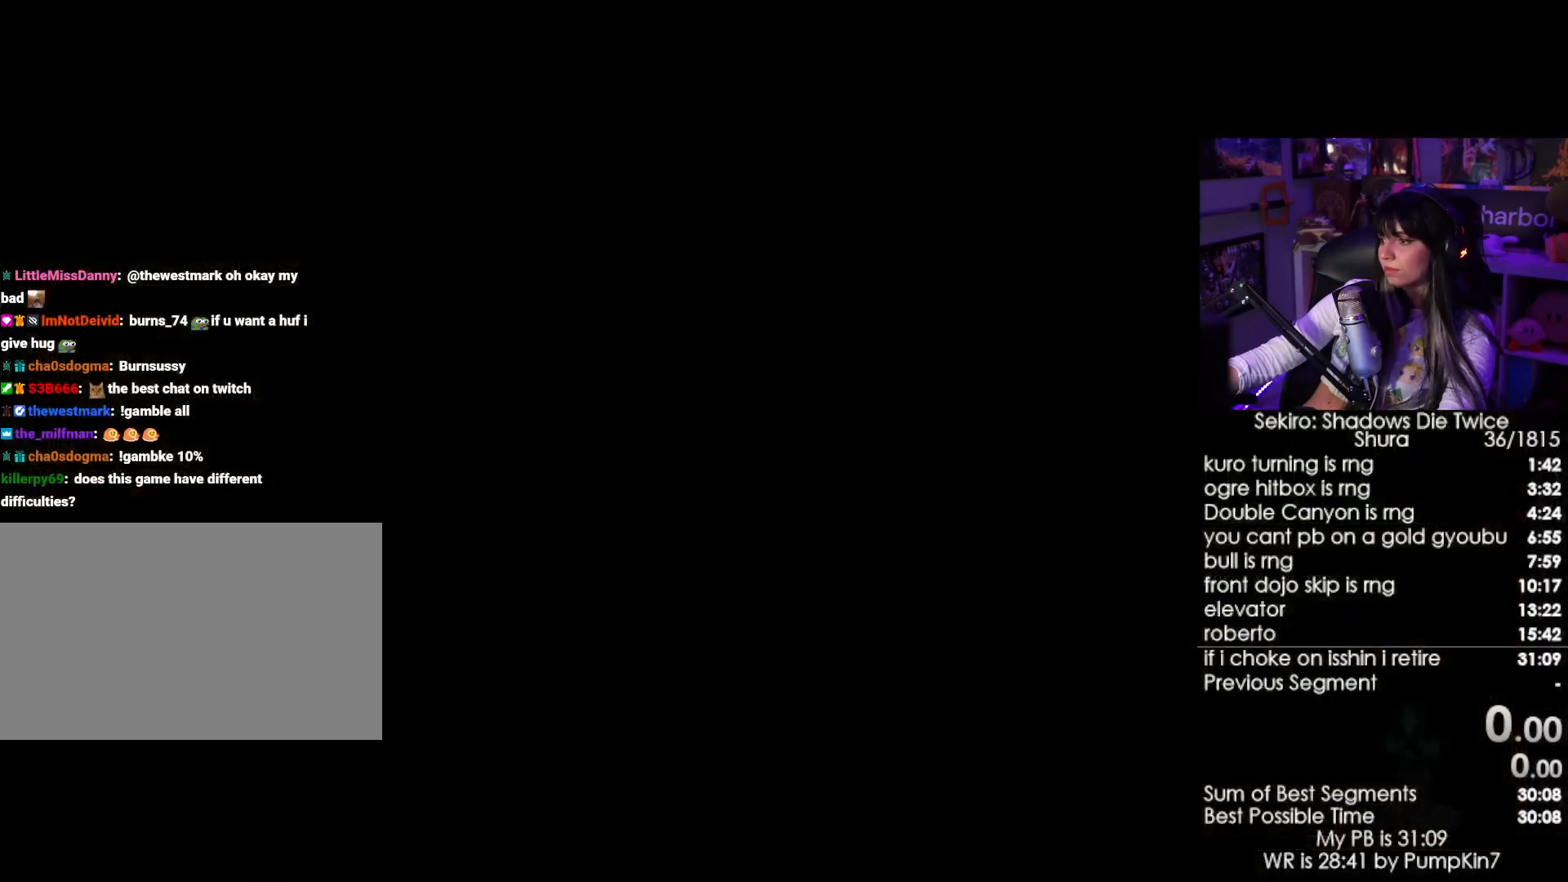
{"keys": [], "mouse": [], "events": []}
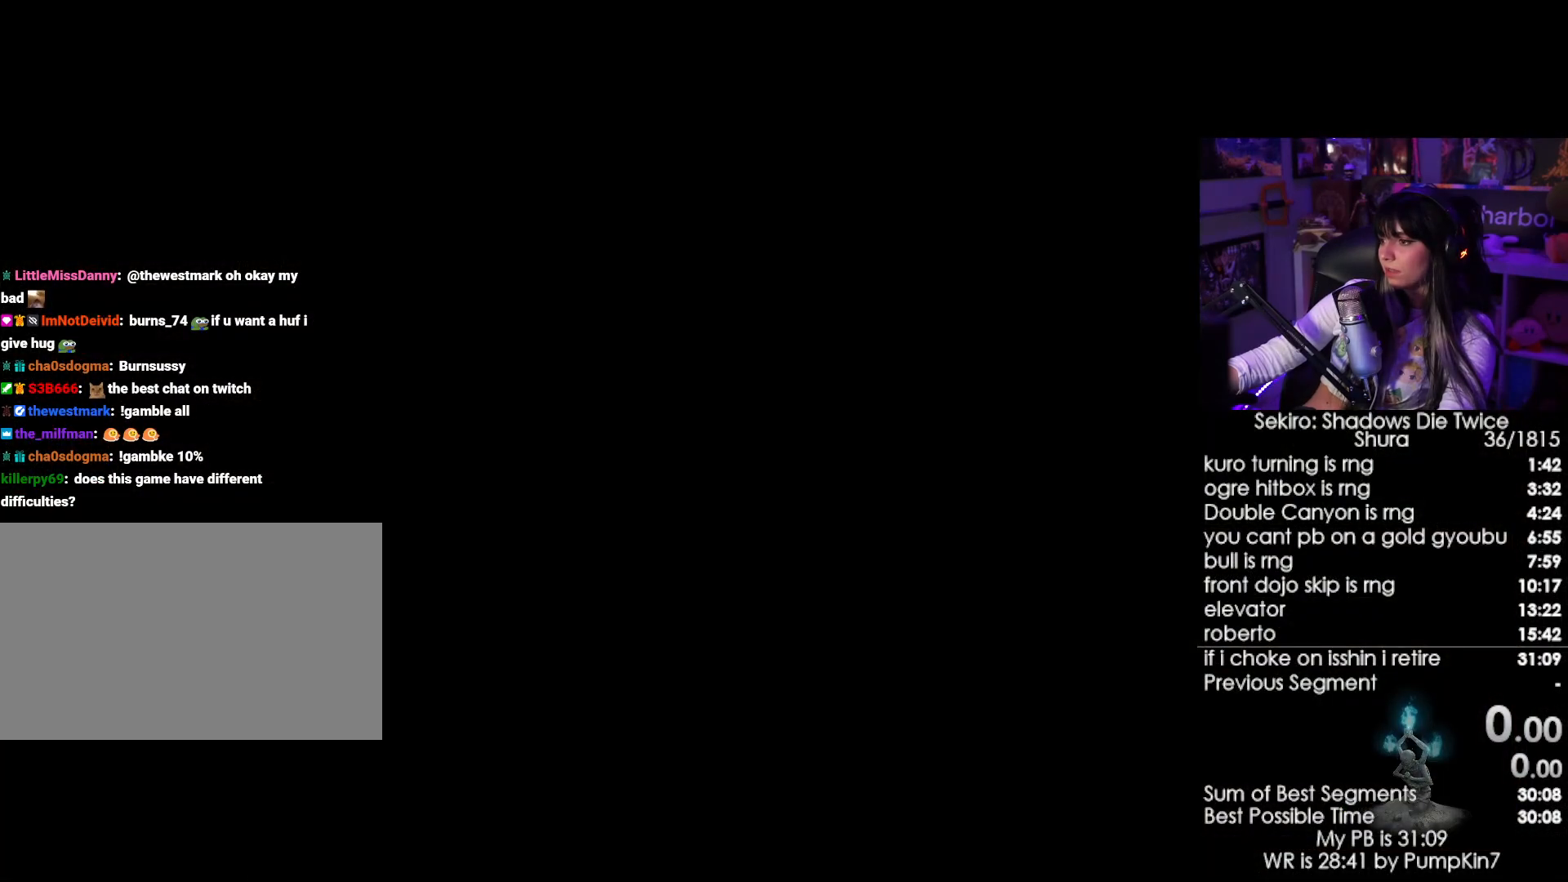
{"keys": [], "mouse": [], "events": []}
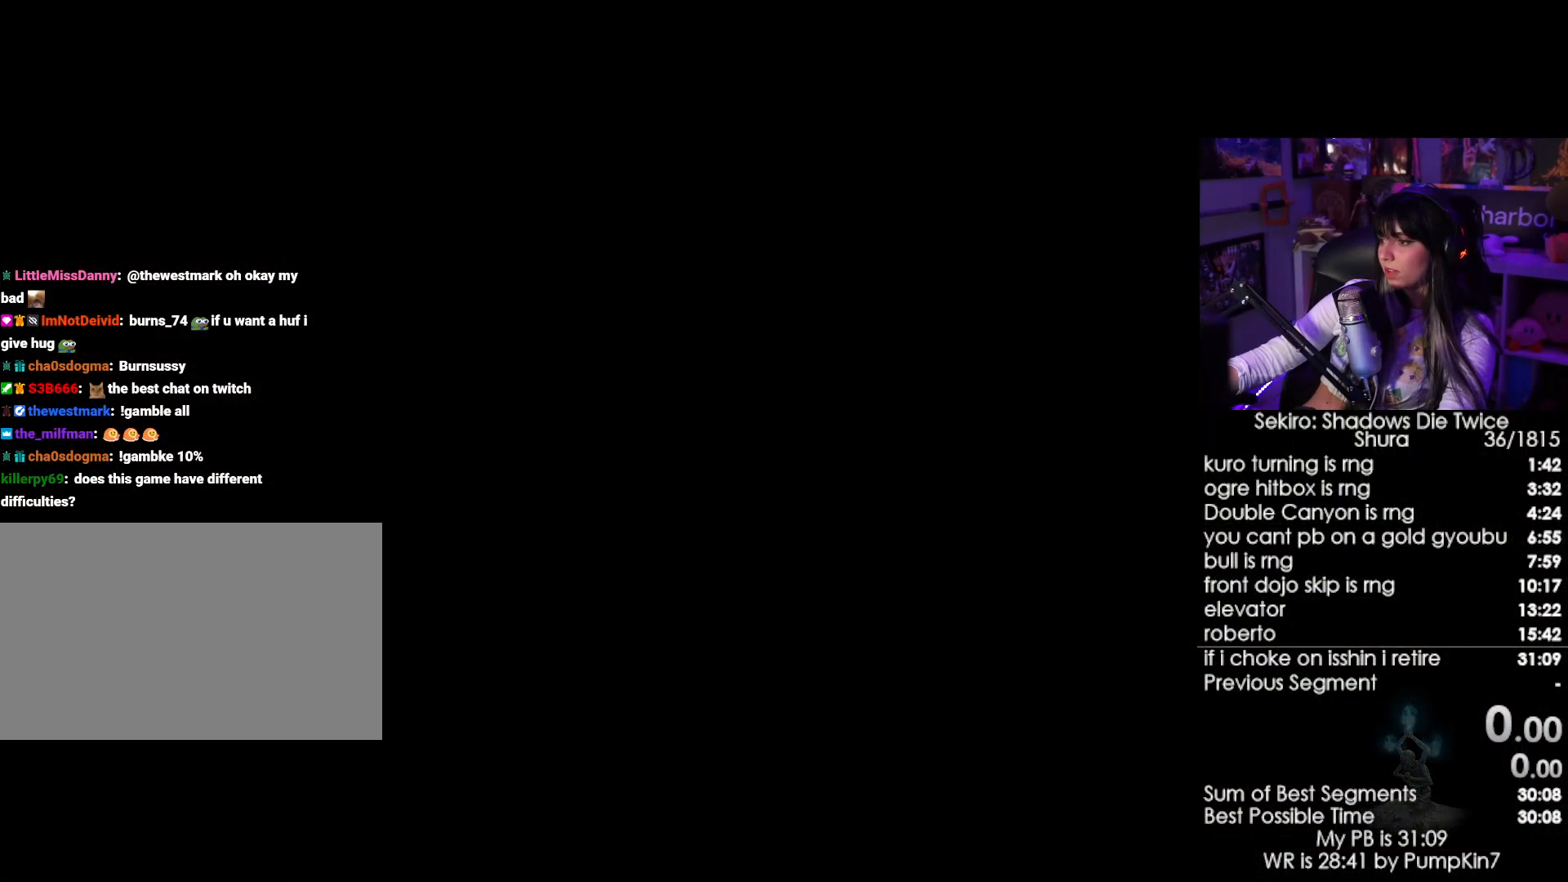
{"keys": [], "mouse": [], "events": [[400, "mouse_left", "down"], [500, "mouse_left", "up"]]}
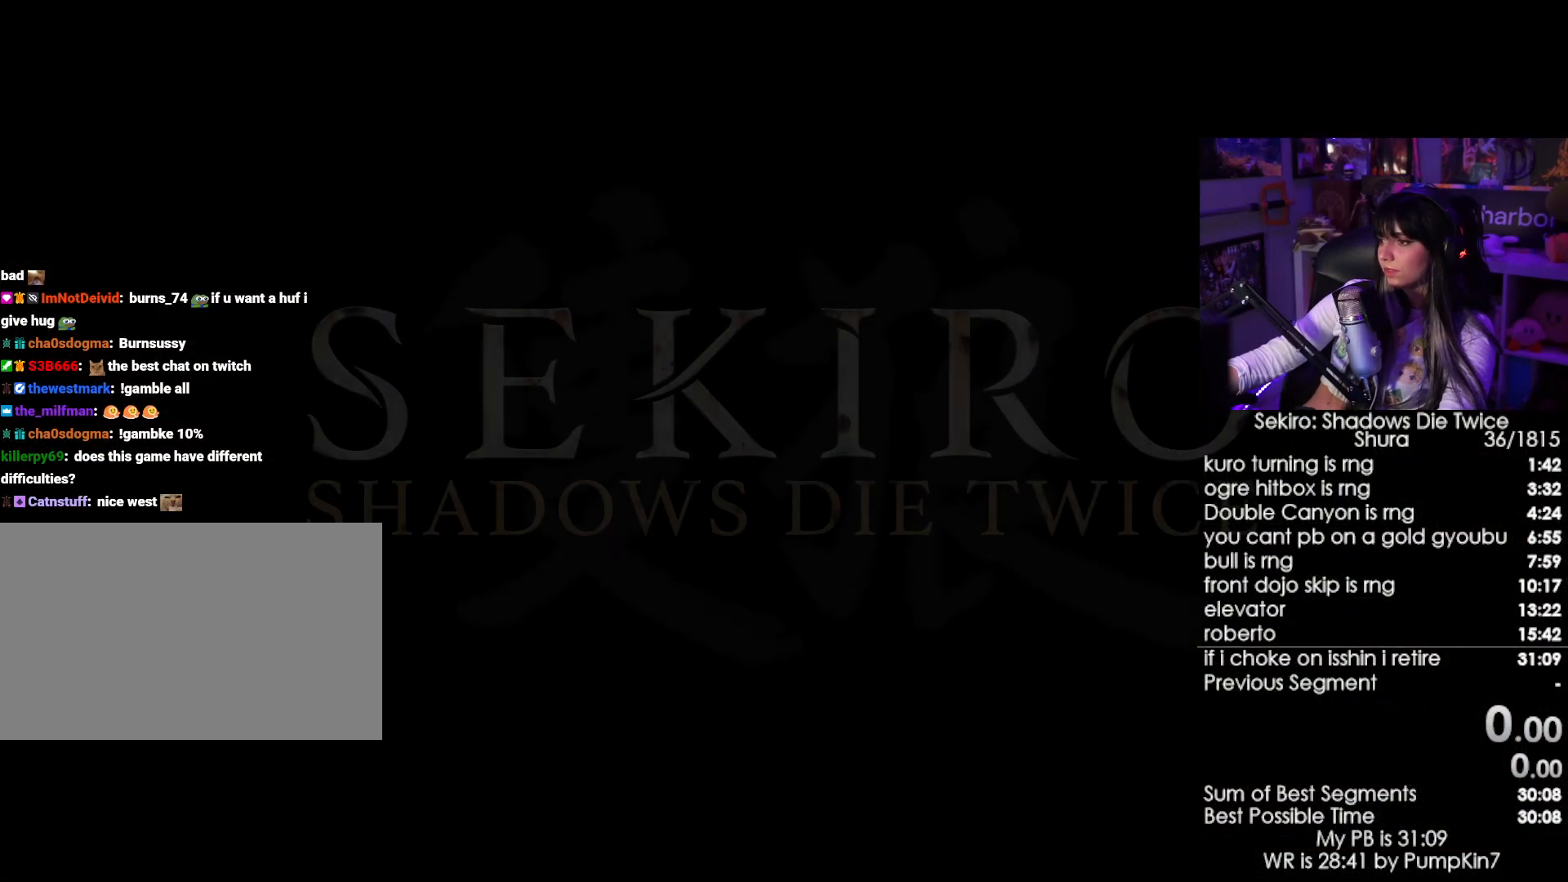
{"keys": [], "mouse": [], "events": []}
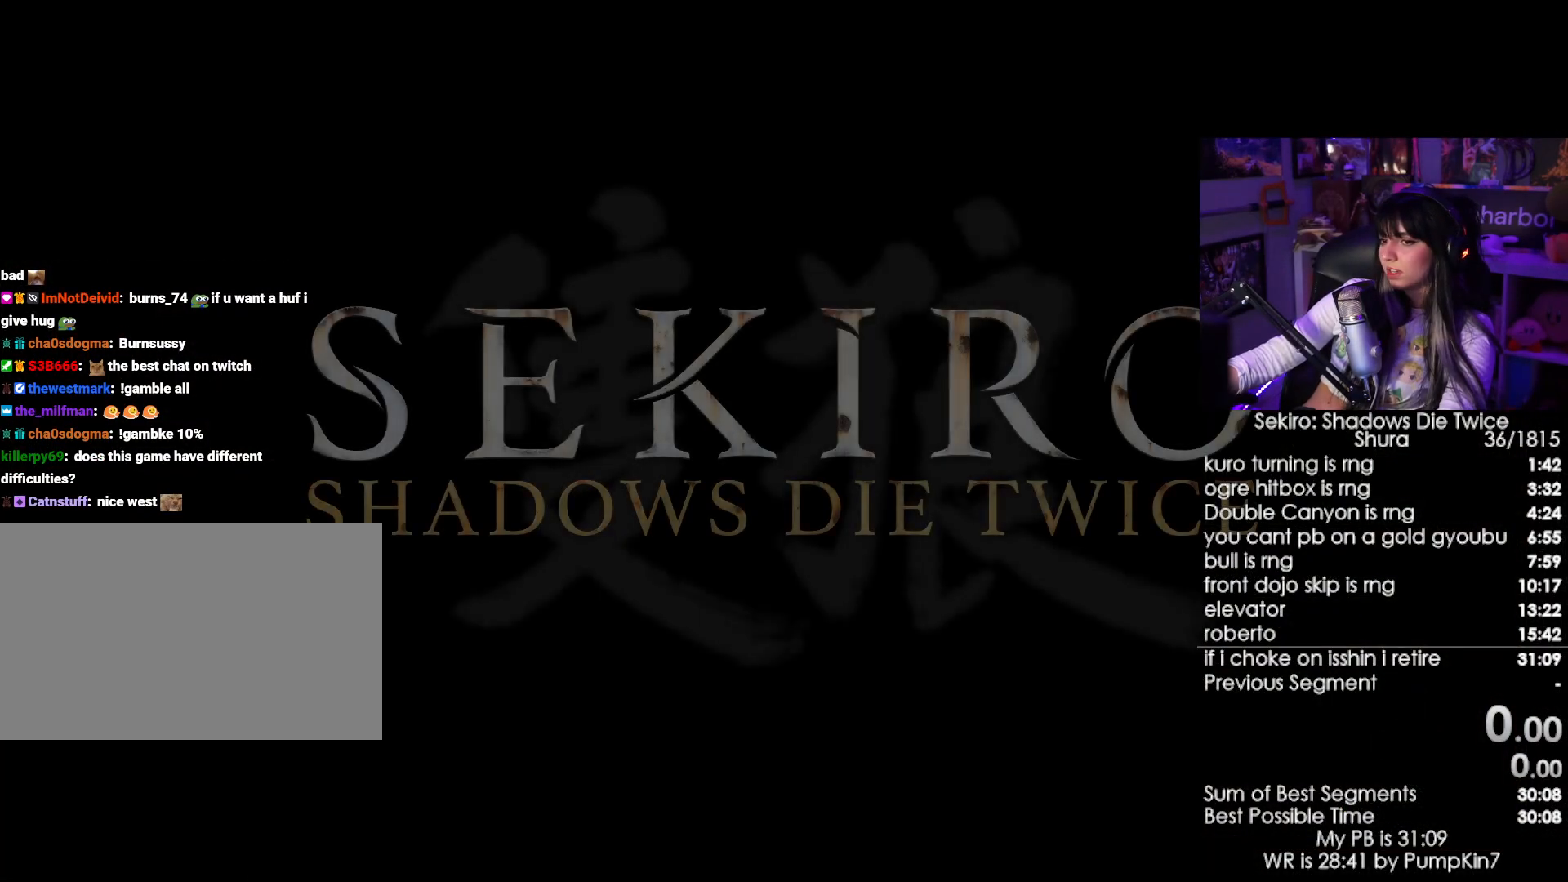
{"keys": [], "mouse": [], "events": [[200, "mouse_left", "down"], [300, "mouse_left", "up"], [350, "mouse_left", "down"], [434, "mouse_left", "up"]]}
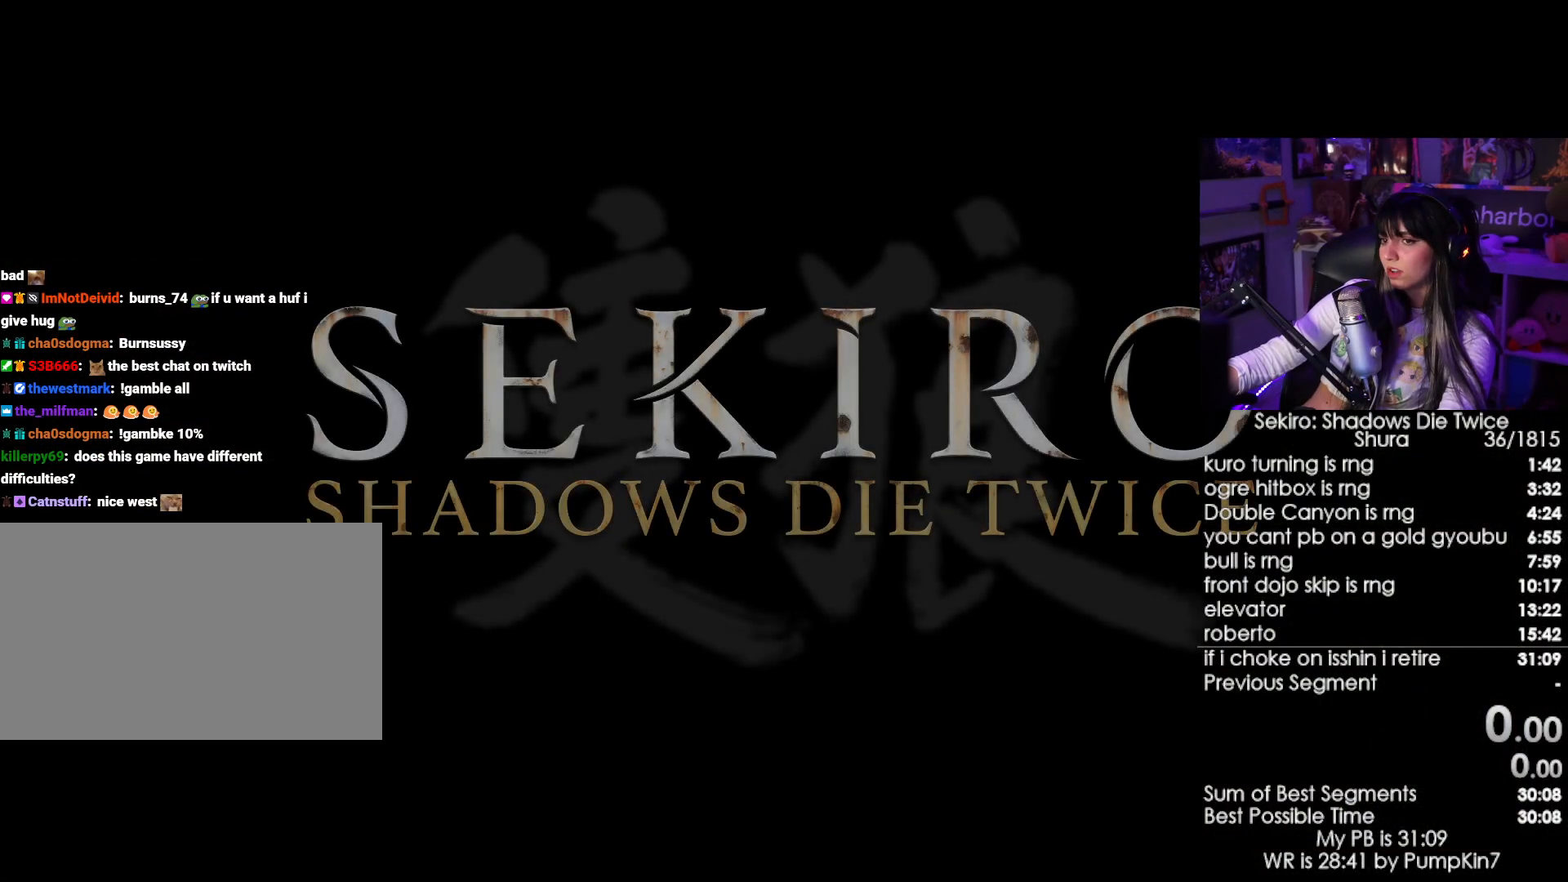
{"keys": [], "mouse": [], "events": [[34, "mouse_left", "down"], [84, "mouse_left", "up"], [117, "mouse_left", "down"], [217, "mouse_left", "up"], [267, "mouse_left", "down"], [367, "mouse_left", "up"], [450, "mouse_left", "down"], [500, "mouse_left", "up"]]}
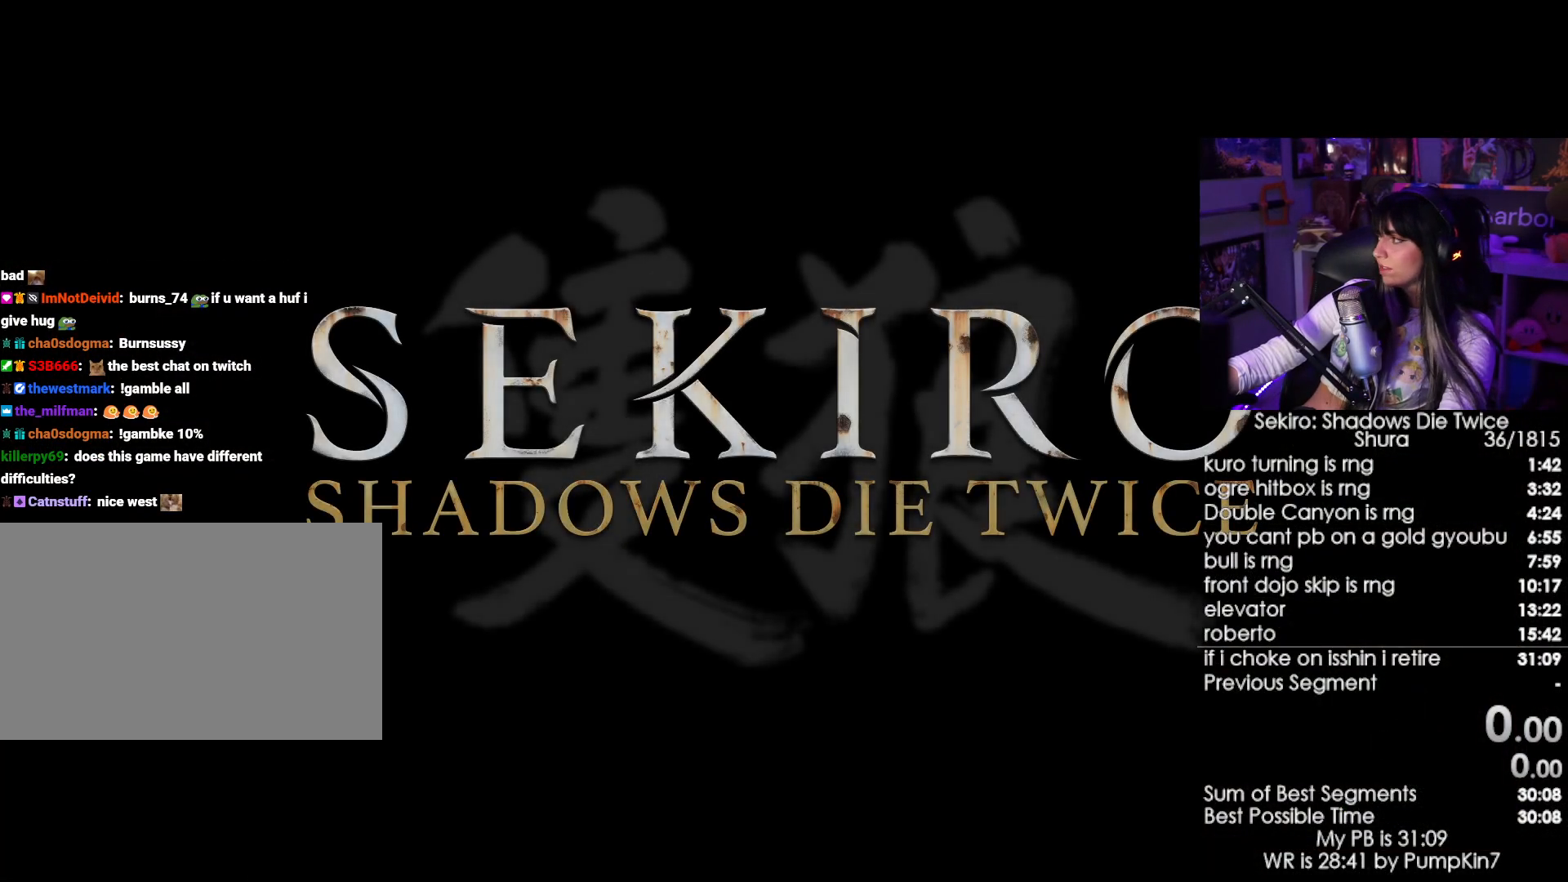
{"keys": [], "mouse": [], "events": [[134, "mouse_left", "down"], [184, "mouse_left", "up"], [284, "mouse_left", "down"], [334, "mouse_left", "up"], [417, "mouse_left", "down"], [467, "mouse_left", "up"]]}
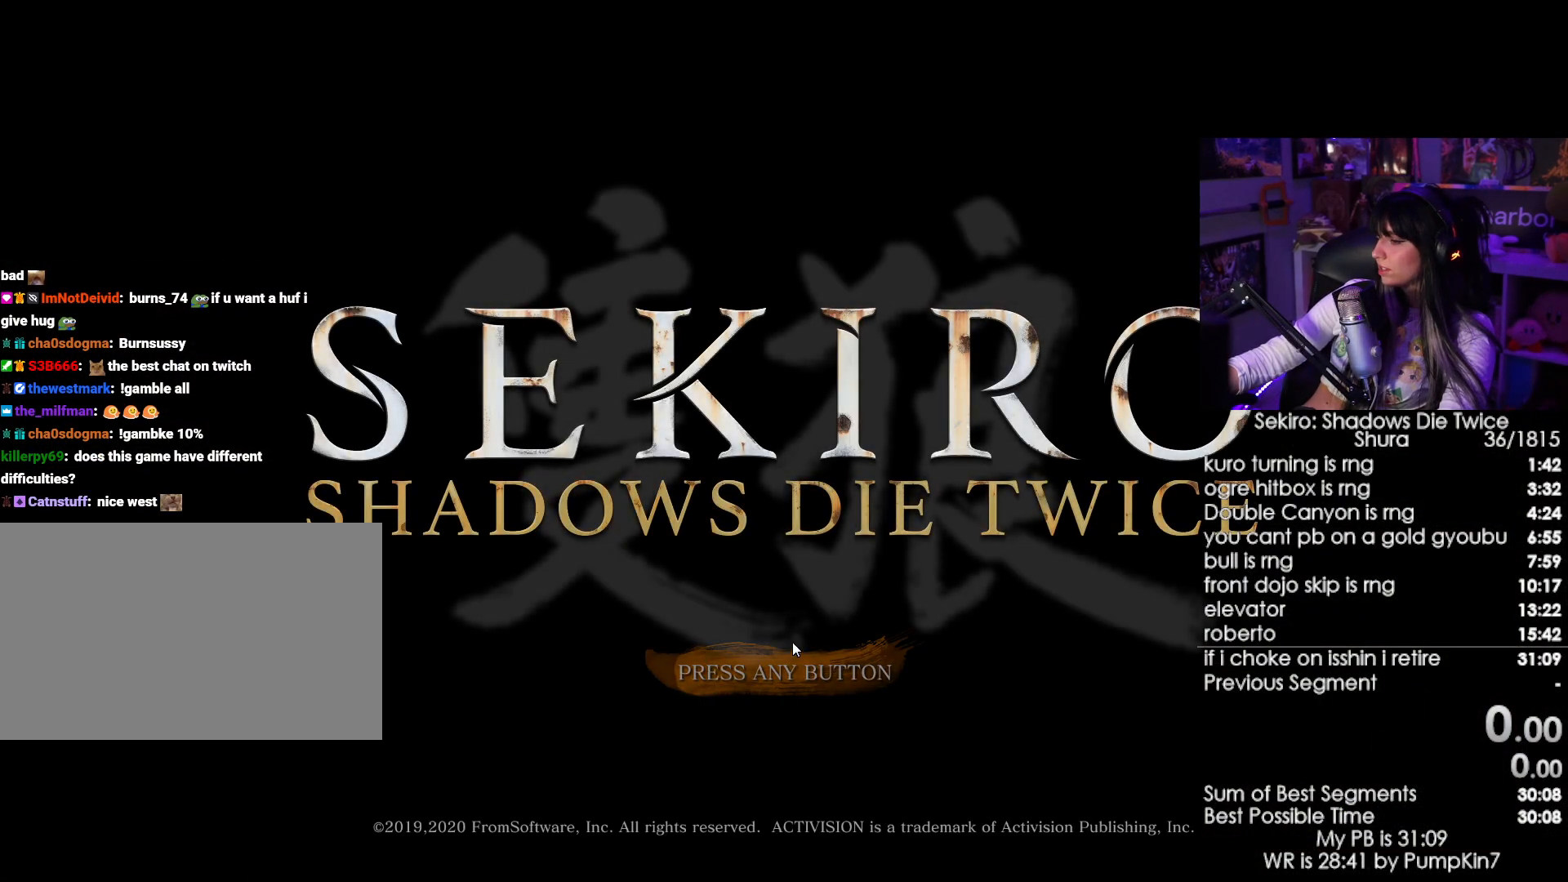
{"keys": [], "mouse": [], "events": [[67, "mouse_left", "down"], [150, "mouse_left", "up"], [250, "mouse_left", "down"], [300, "mouse_left", "up"], [384, "mouse_left", "down"], [434, "mouse_left", "up"]]}
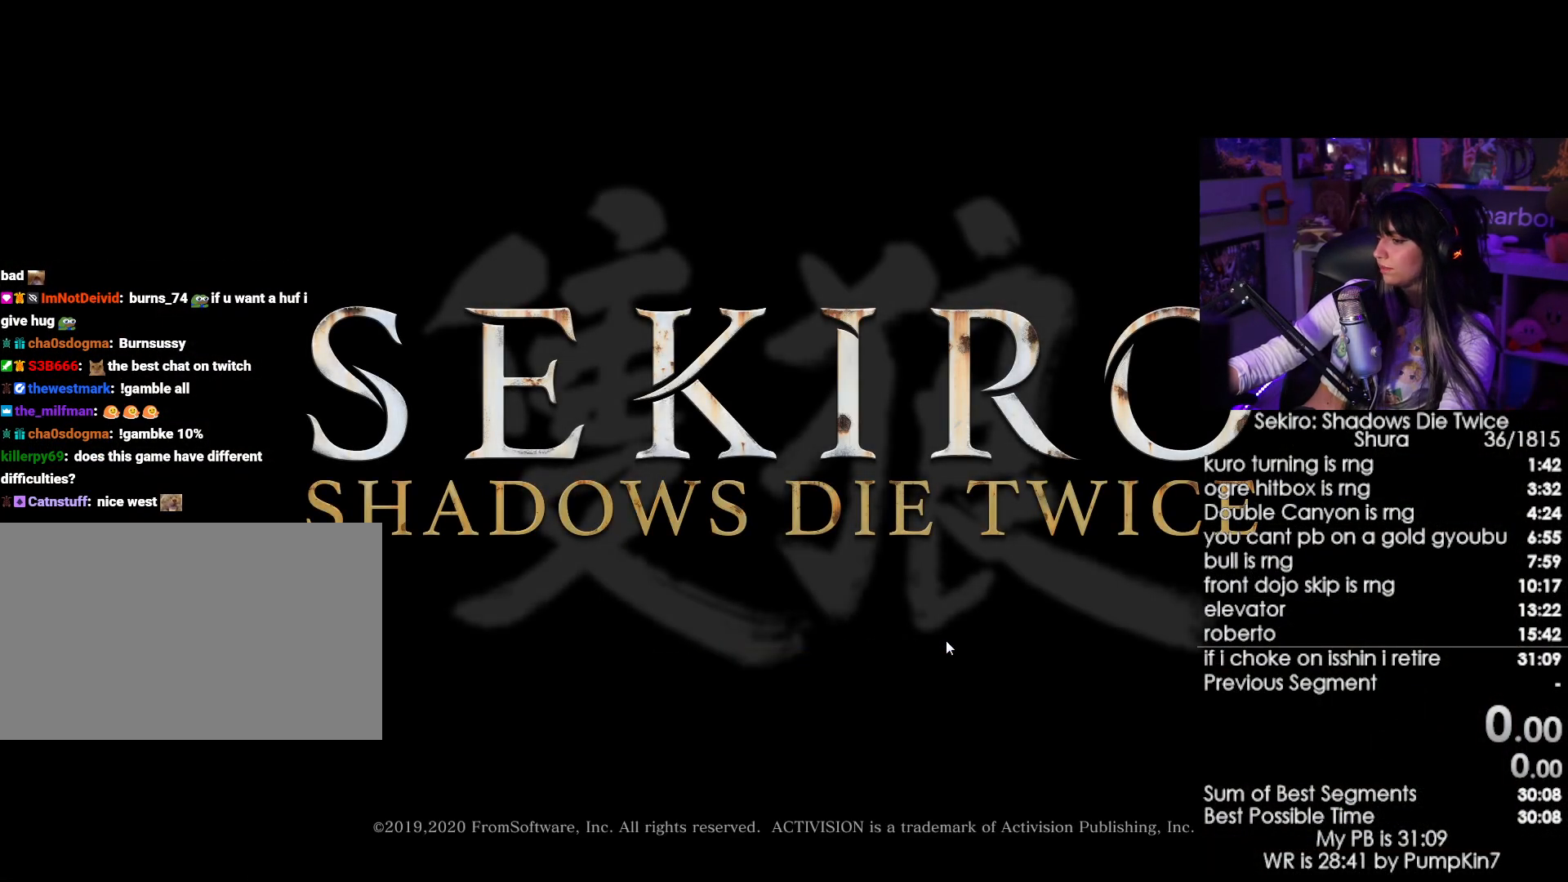
{"keys": [], "mouse": ["left"], "events": [[34, "mouse_left", "down"], [84, "mouse_left", "up"], [167, "mouse_left", "down"], [267, "mouse_left", "up"], [317, "mouse_left", "down"], [400, "mouse_left", "up"], [500, "mouse_left", "down"]]}
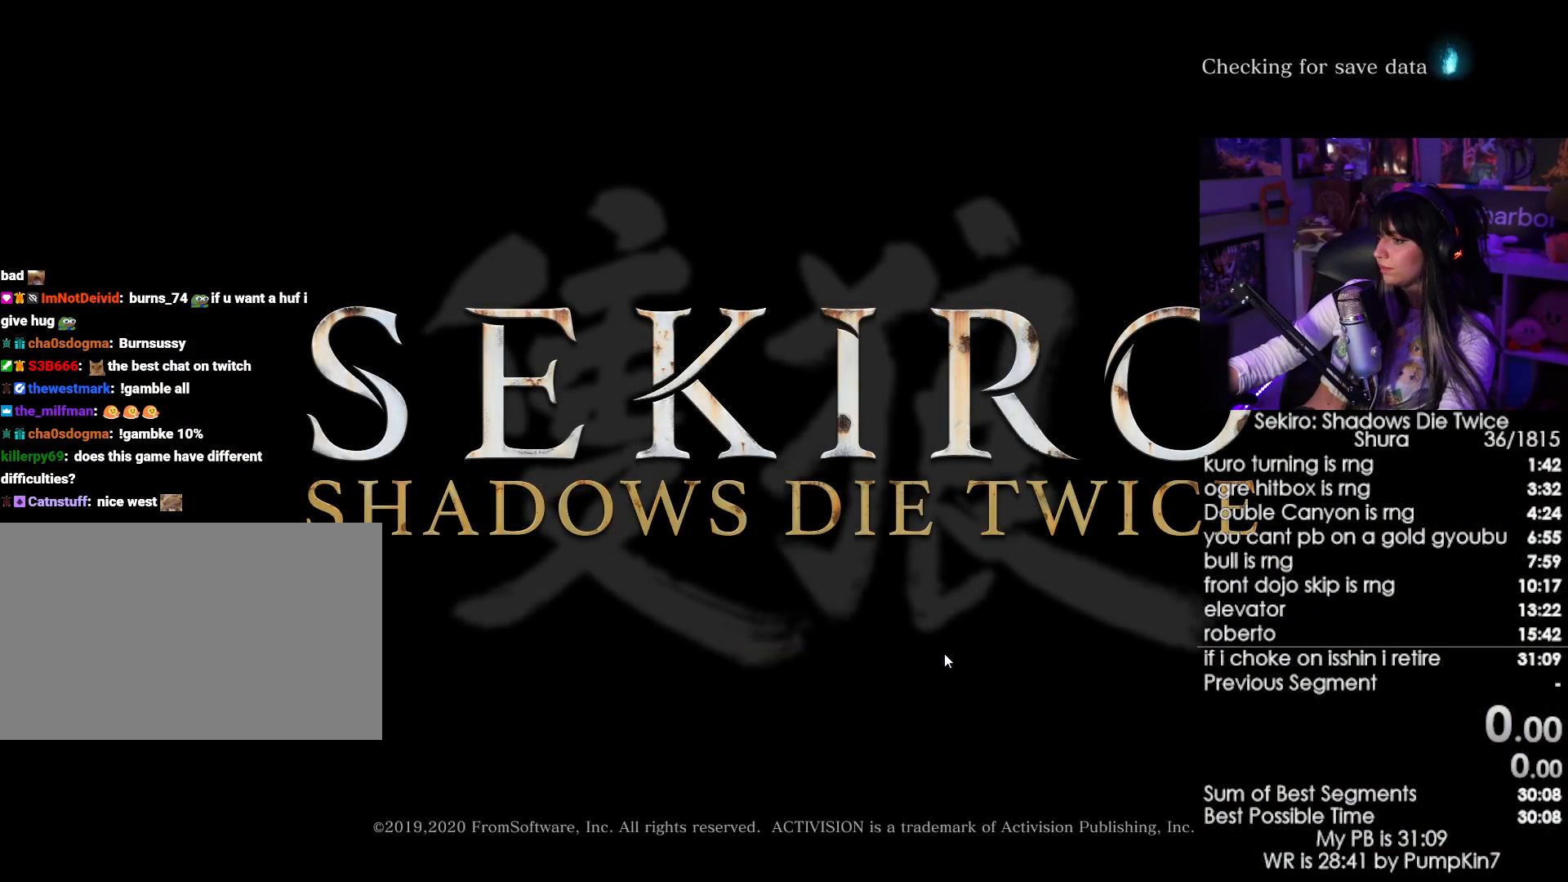
{"keys": [], "mouse": [], "events": [[50, "mouse_left", "up"], [134, "mouse_left", "down"], [234, "mouse_left", "up"], [334, "mouse_left", "down"], [467, "mouse_left", "up"]]}
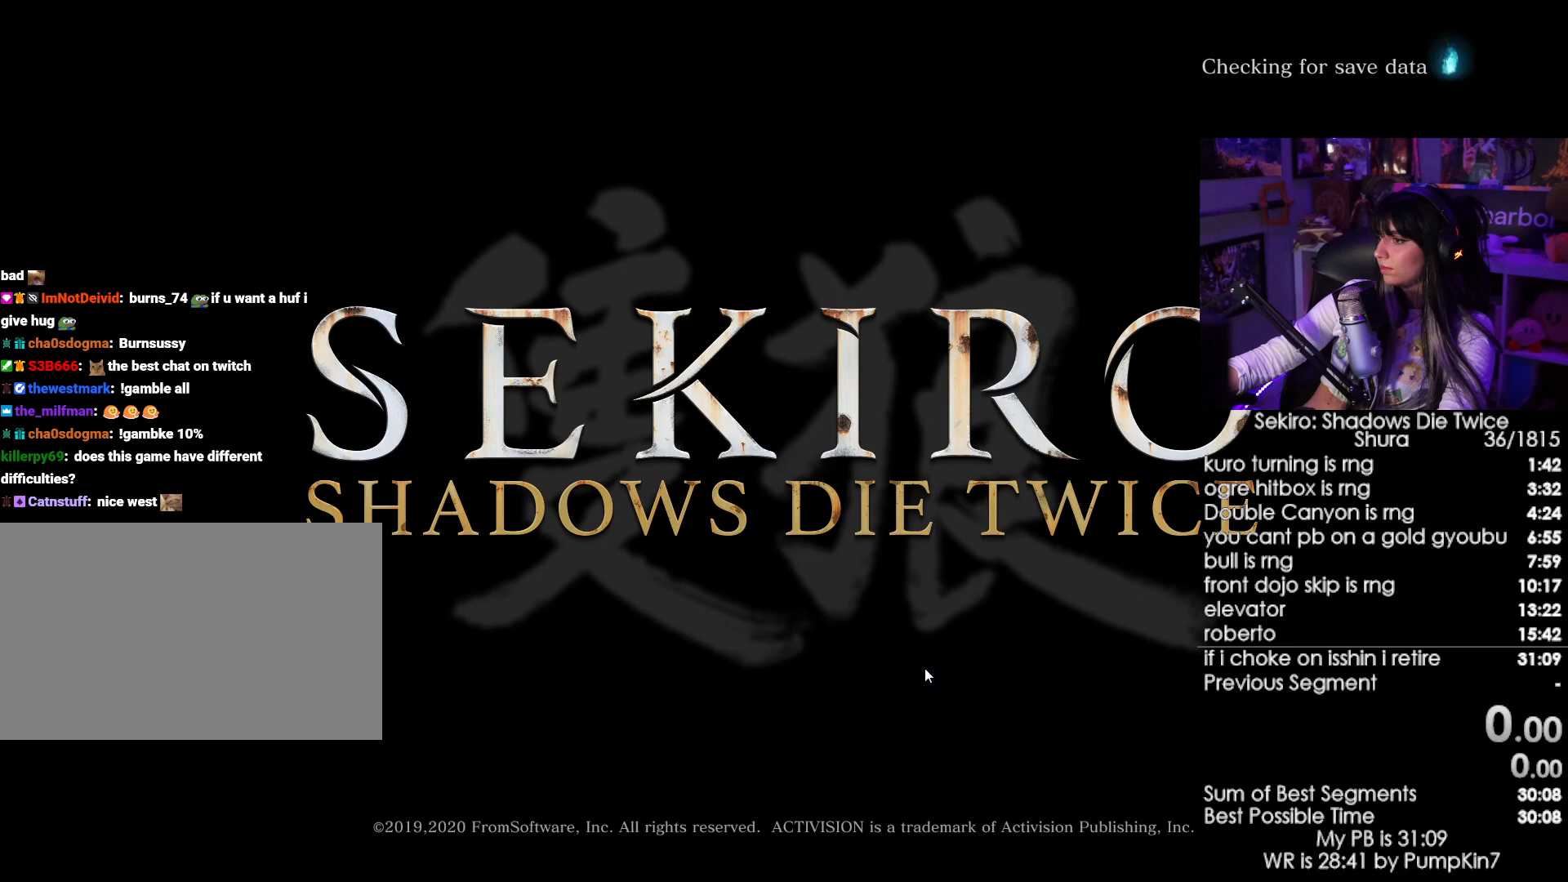
{"keys": [], "mouse": [], "events": [[67, "mouse_left", "down"], [150, "mouse_left", "up"], [250, "mouse_left", "down"], [300, "mouse_left", "up"], [384, "mouse_left", "down"], [434, "mouse_left", "up"]]}
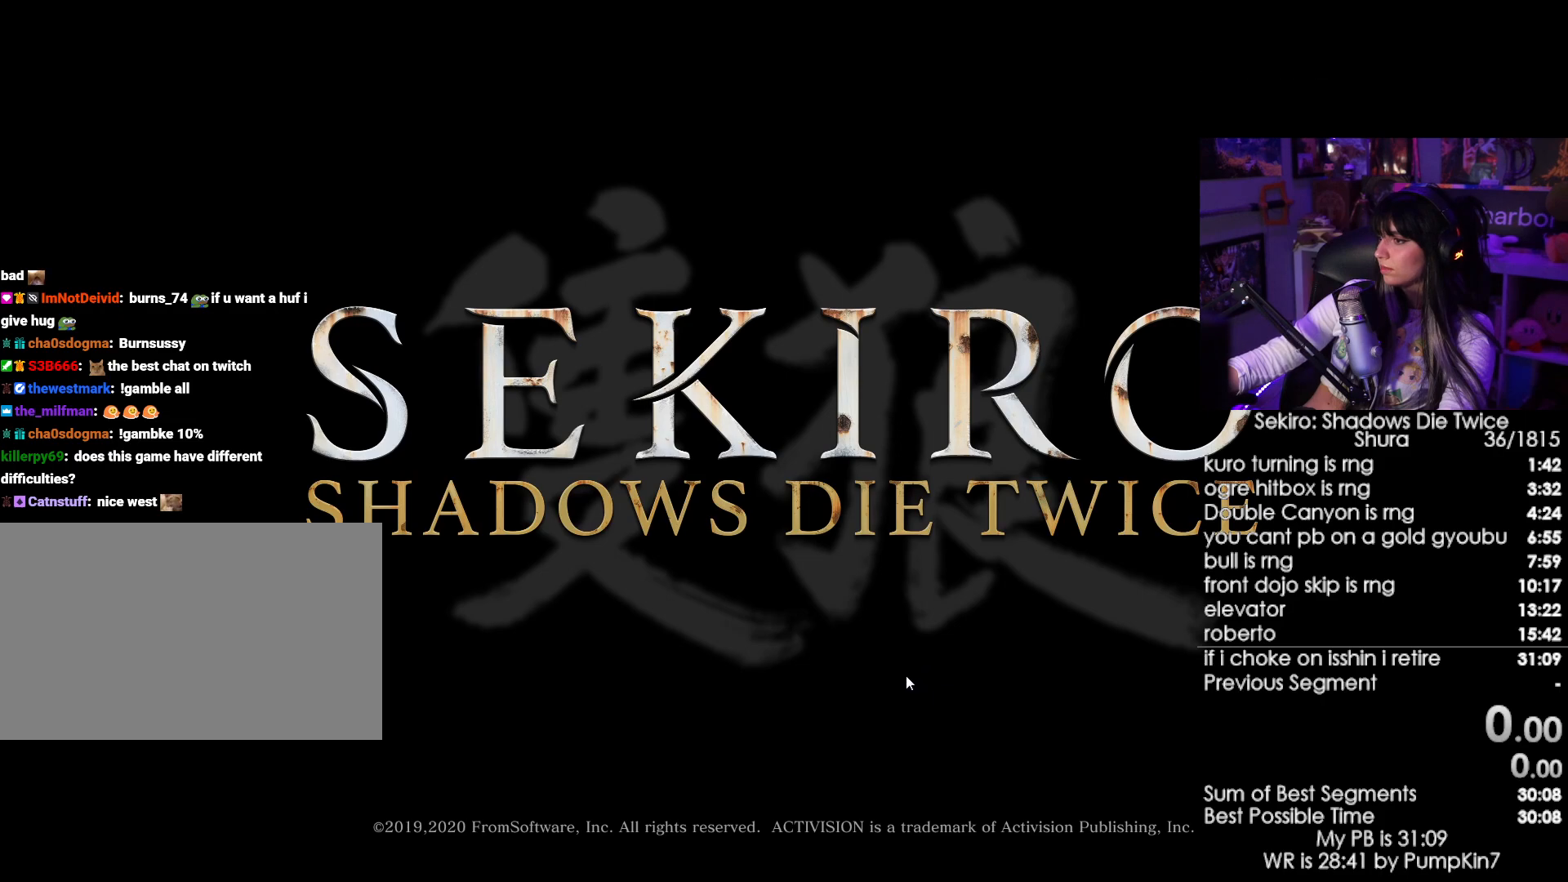
{"keys": [], "mouse": [], "events": [[34, "mouse_left", "down"], [117, "mouse_left", "up"], [167, "mouse_left", "down"], [217, "mouse_left", "up"], [317, "mouse_left", "down"], [350, "mouse_left", "up"], [450, "mouse_left", "down"], [500, "mouse_left", "up"]]}
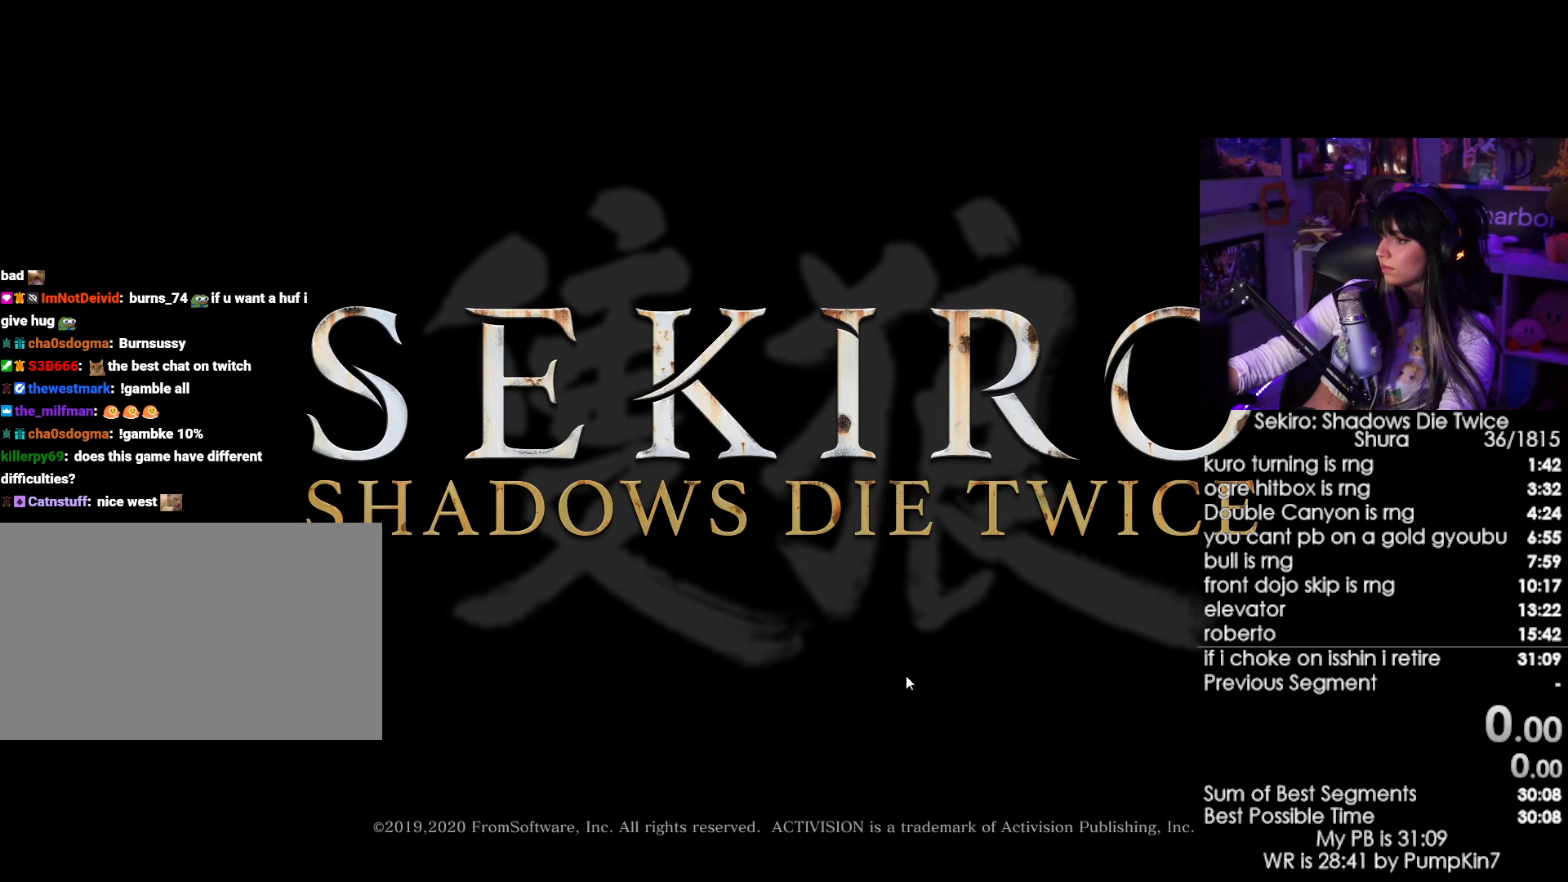
{"keys": [], "mouse": ["left"], "events": [[100, "mouse_left", "down"], [134, "mouse_left", "up"], [467, "mouse_left", "down"]]}
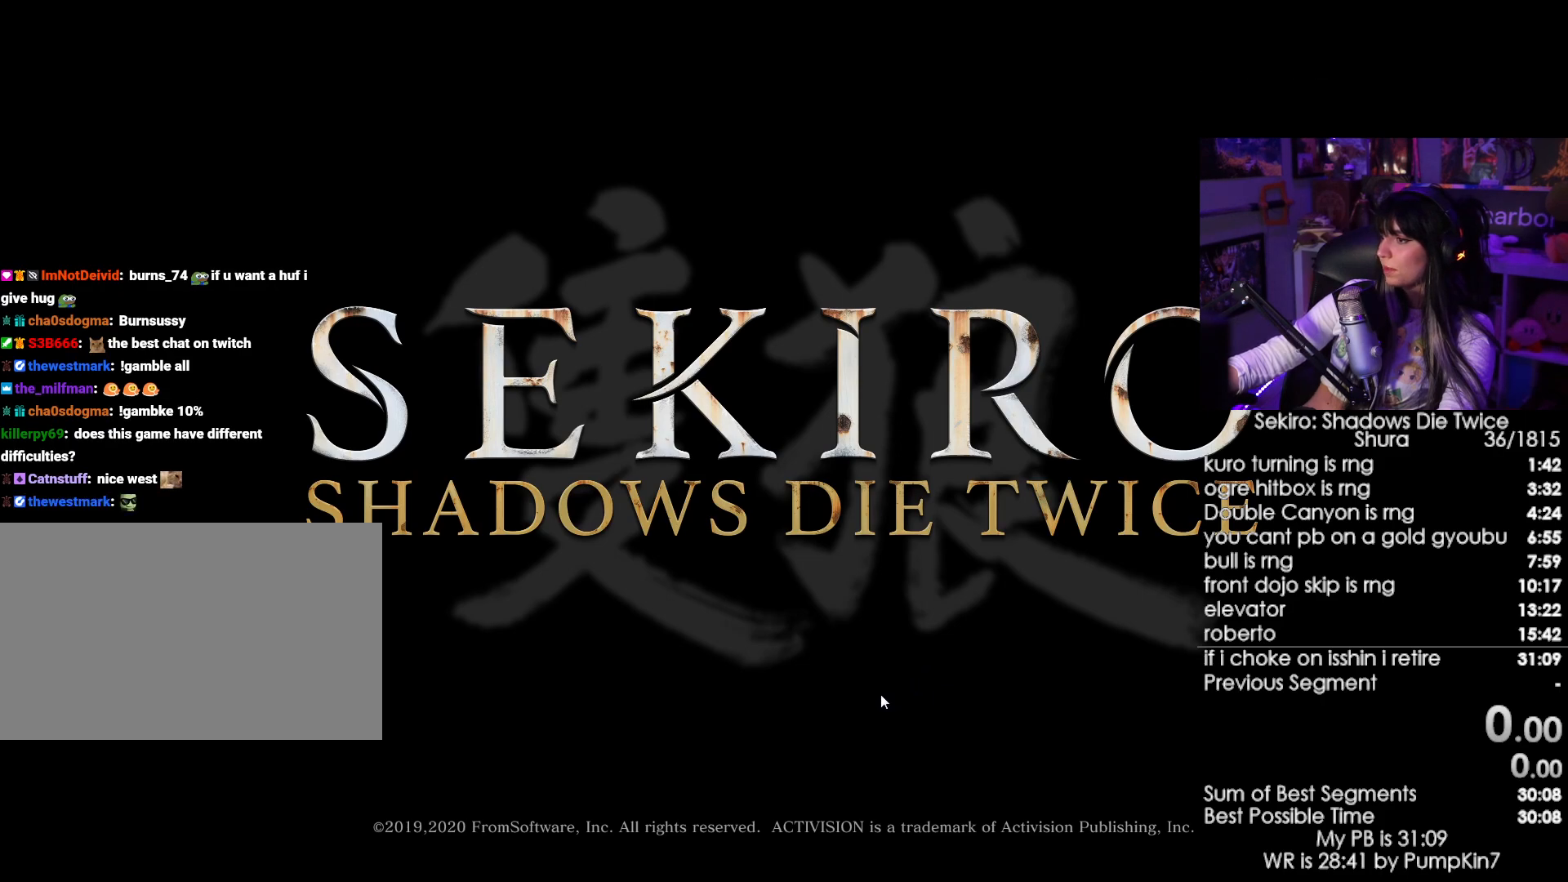
{"keys": [], "mouse": ["left"], "events": [[17, "mouse_left", "up"], [117, "mouse_left", "down"], [200, "mouse_left", "up"], [300, "mouse_left", "down"], [350, "mouse_left", "up"], [484, "mouse_left", "down"]]}
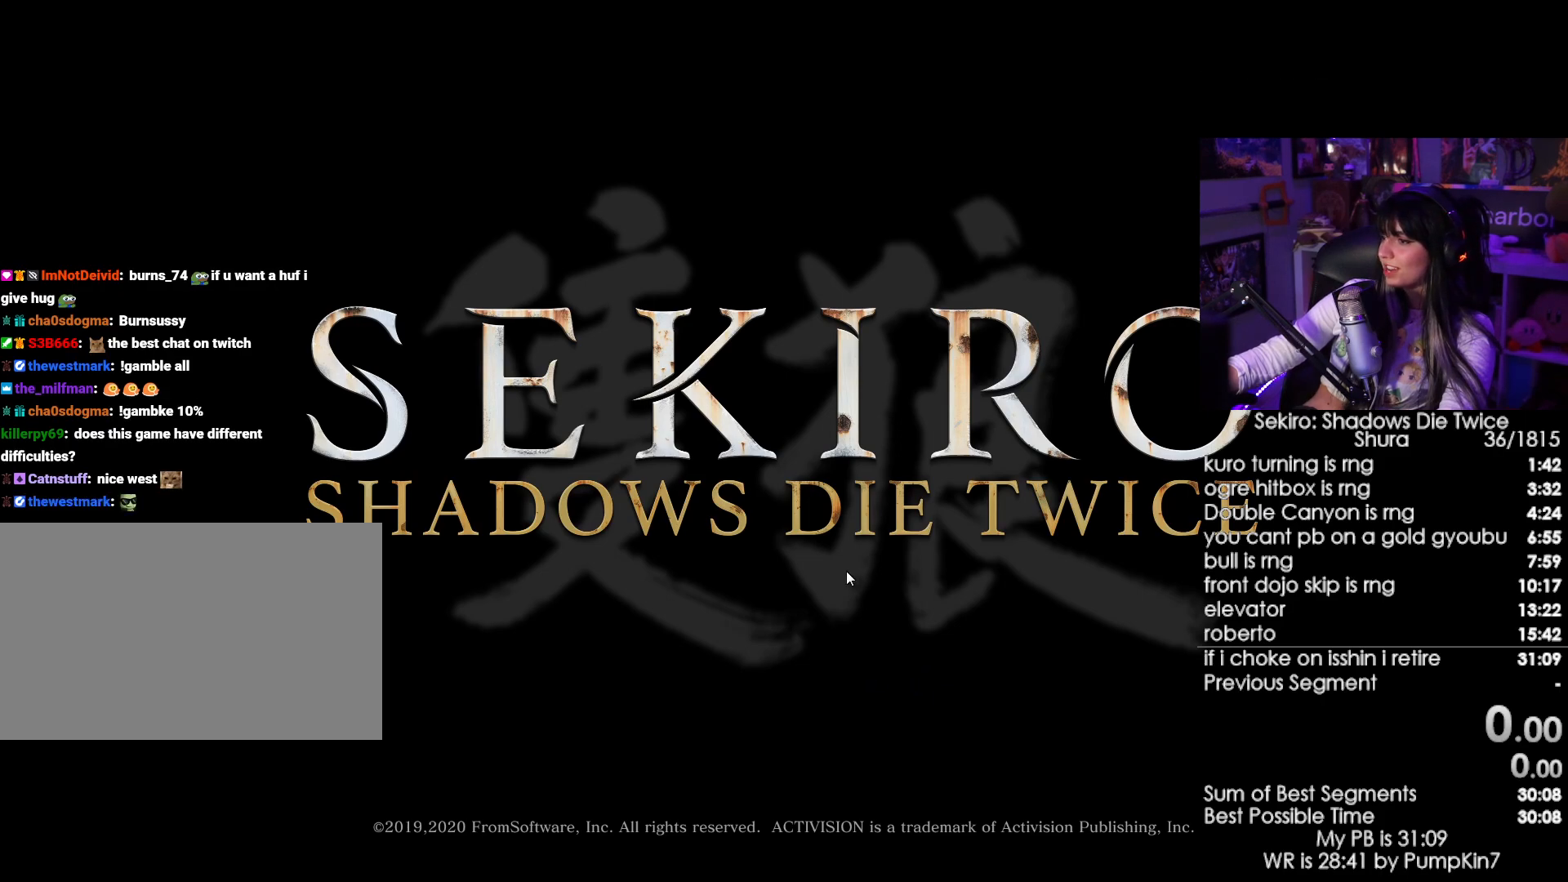
{"keys": [], "mouse": [], "events": [[34, "mouse_left", "up"], [167, "mouse_left", "down"], [217, "mouse_left", "up"]]}
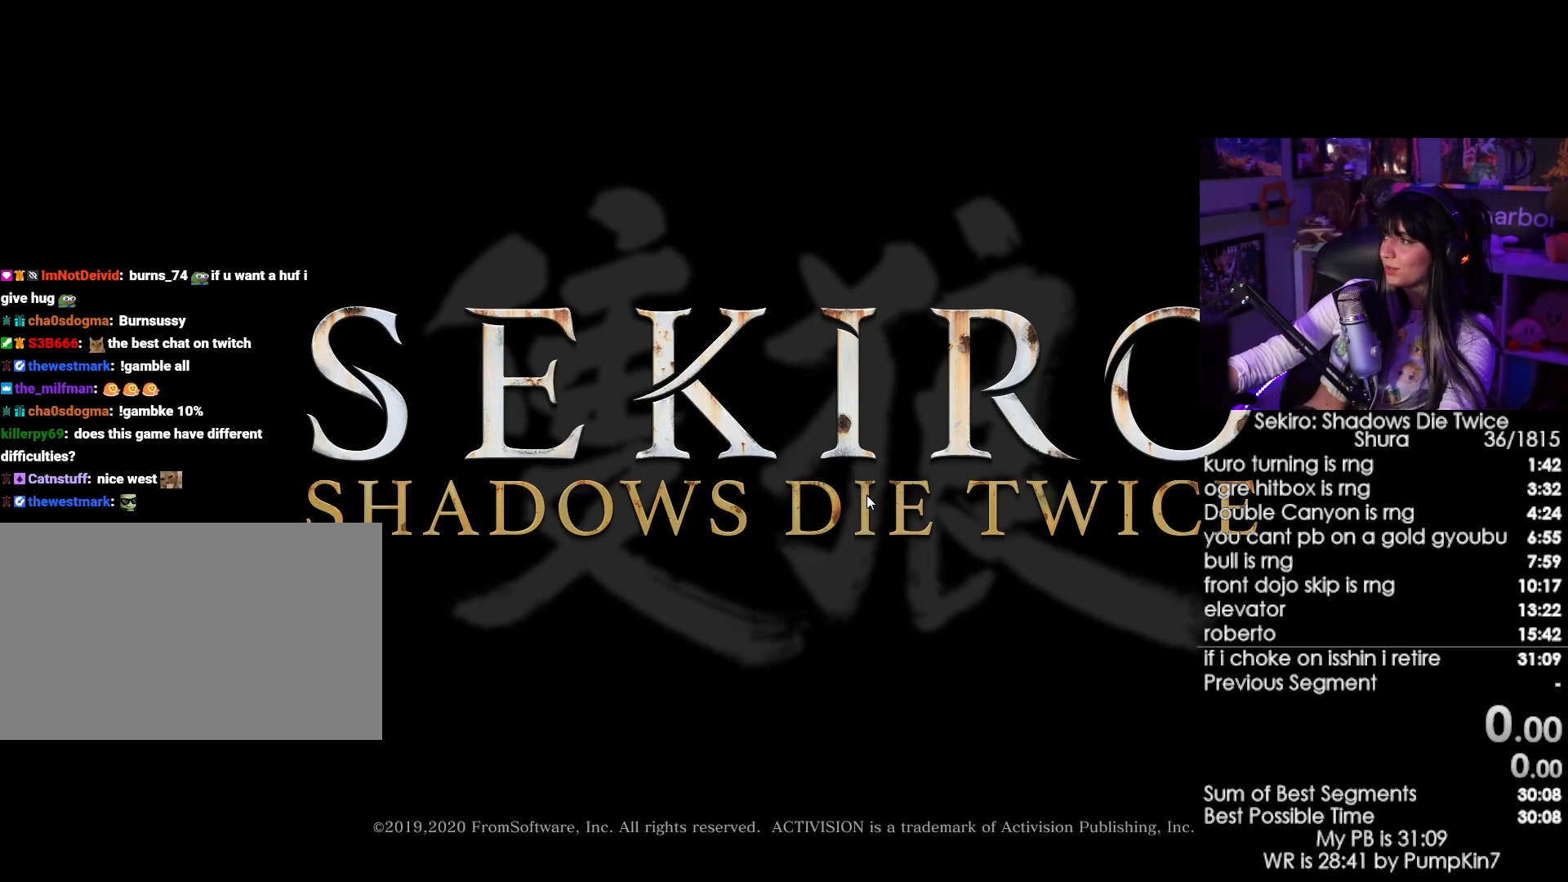
{"keys": [], "mouse": [], "events": [[417, "mouse_left", "down"], [467, "mouse_left", "up"]]}
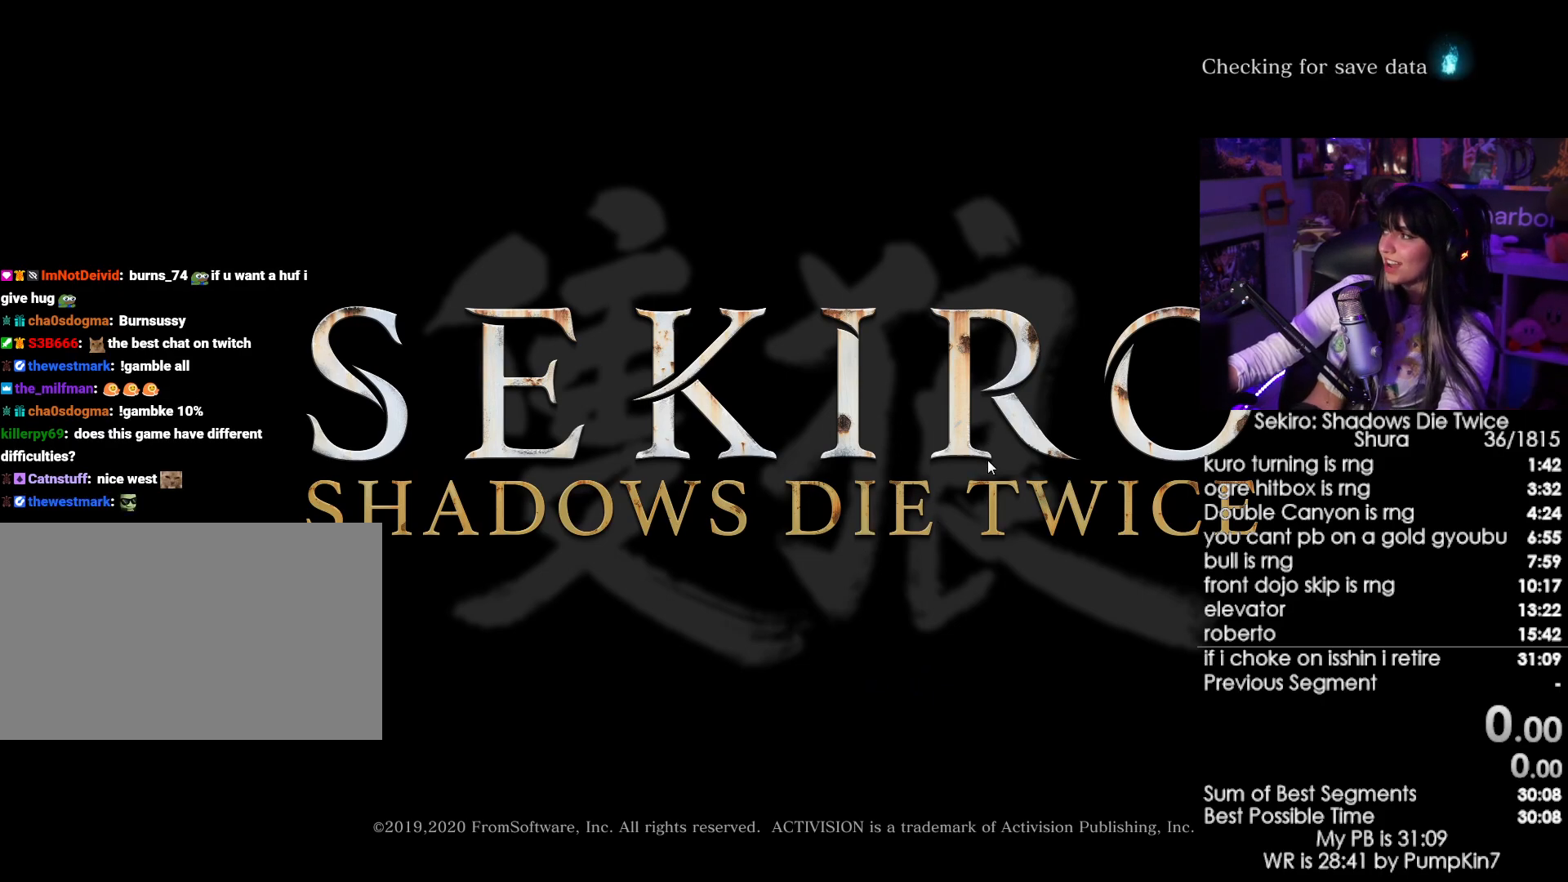
{"keys": [], "mouse": [], "events": [[150, "mouse_left", "down"], [250, "mouse_left", "up"]]}
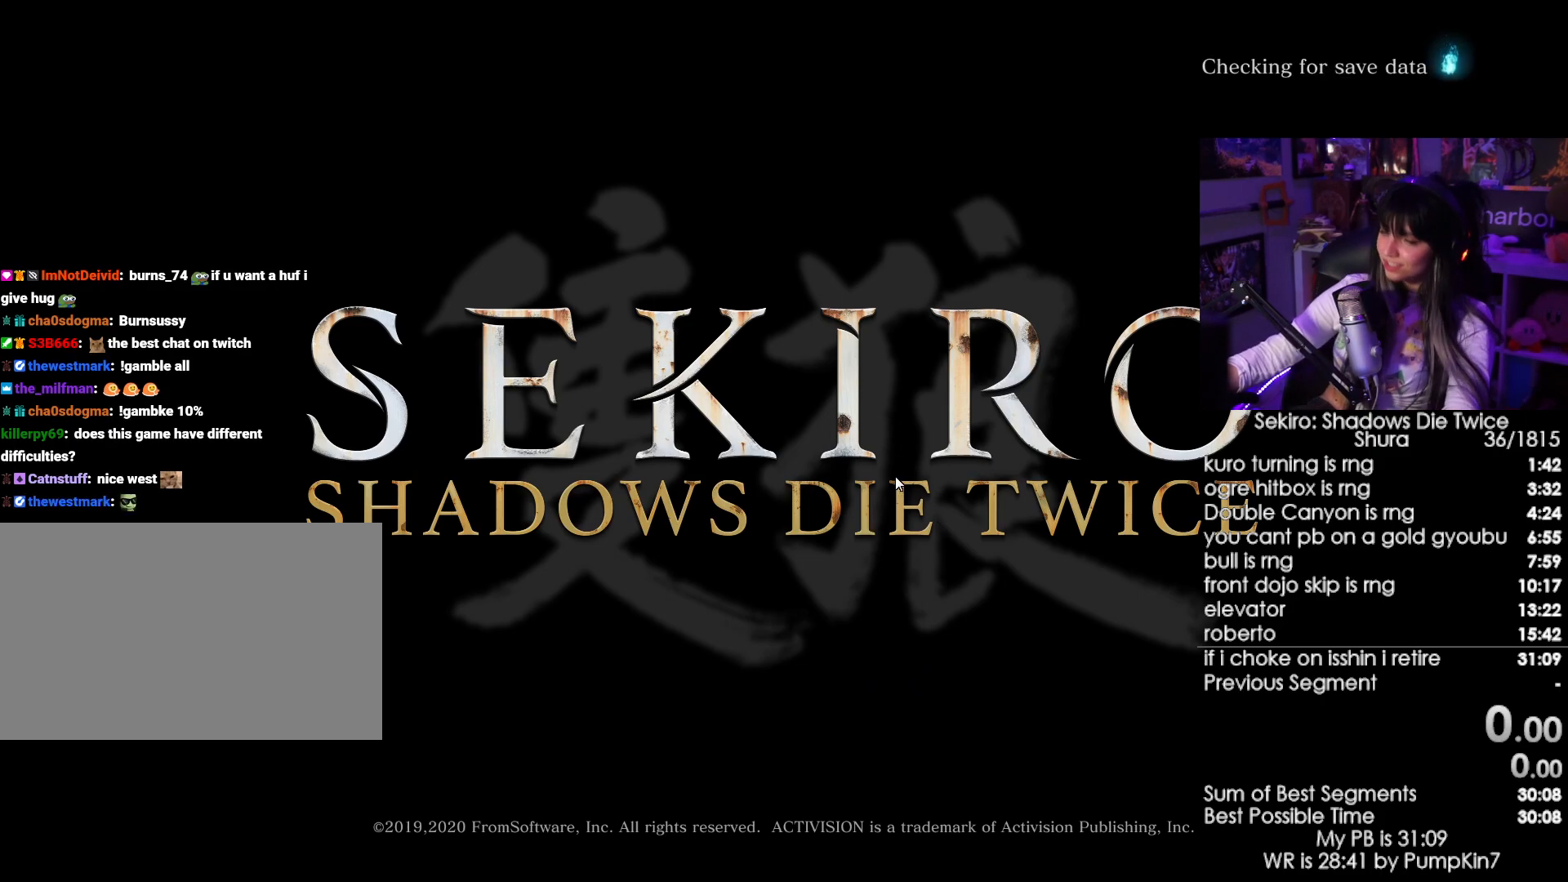
{"keys": [], "mouse": ["left"], "events": [[317, "mouse_left", "down"], [367, "mouse_left", "up"], [500, "mouse_left", "down"]]}
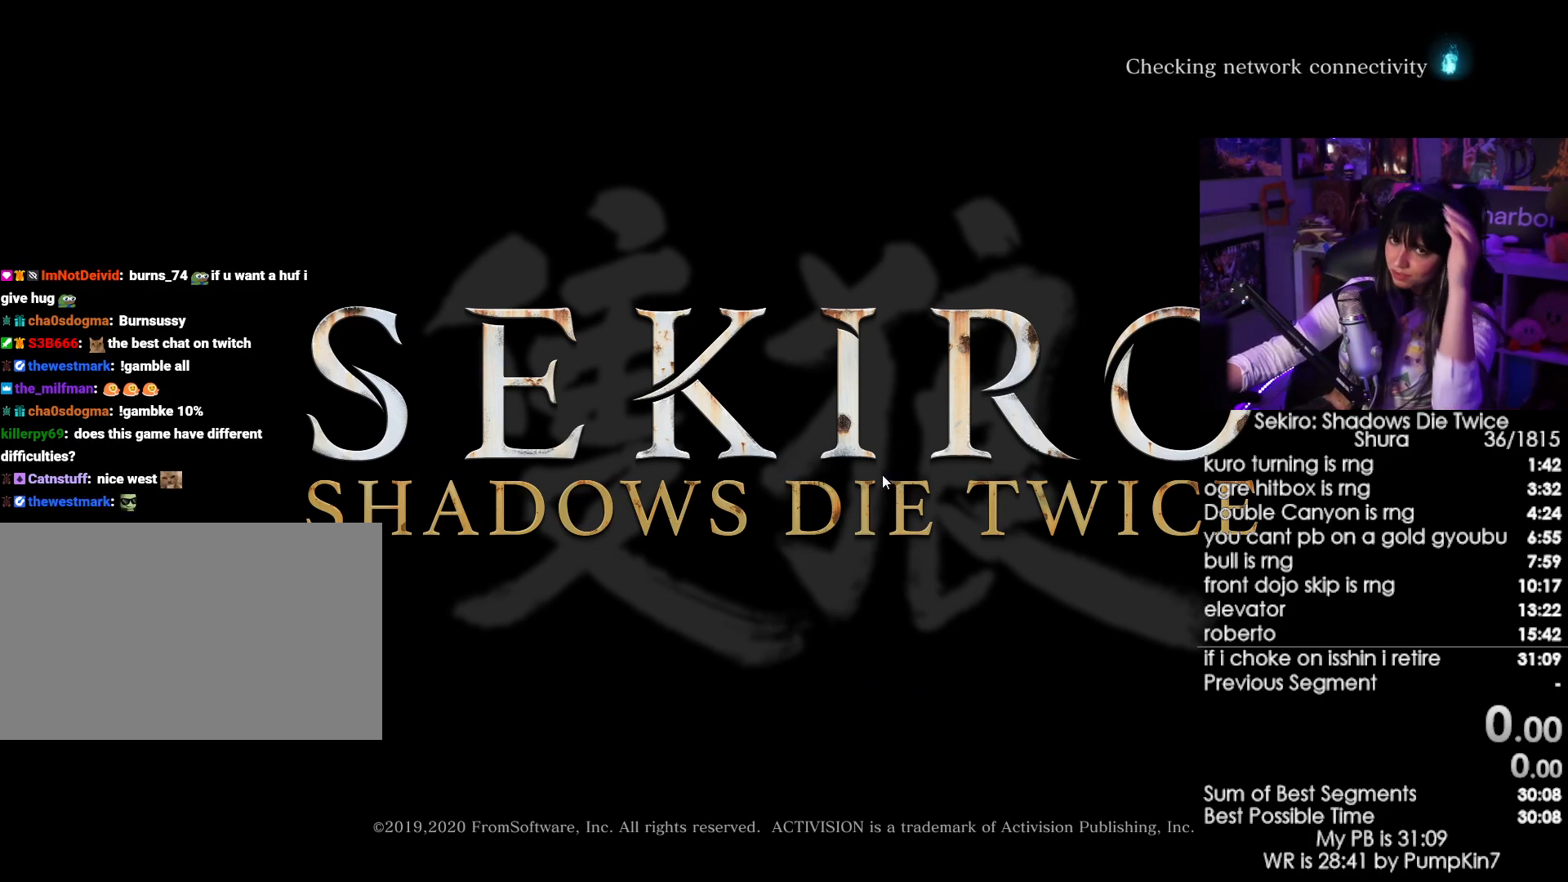
{"keys": [], "mouse": [], "events": [[100, "mouse_left", "up"], [284, "mouse_left", "down"], [367, "mouse_left", "up"]]}
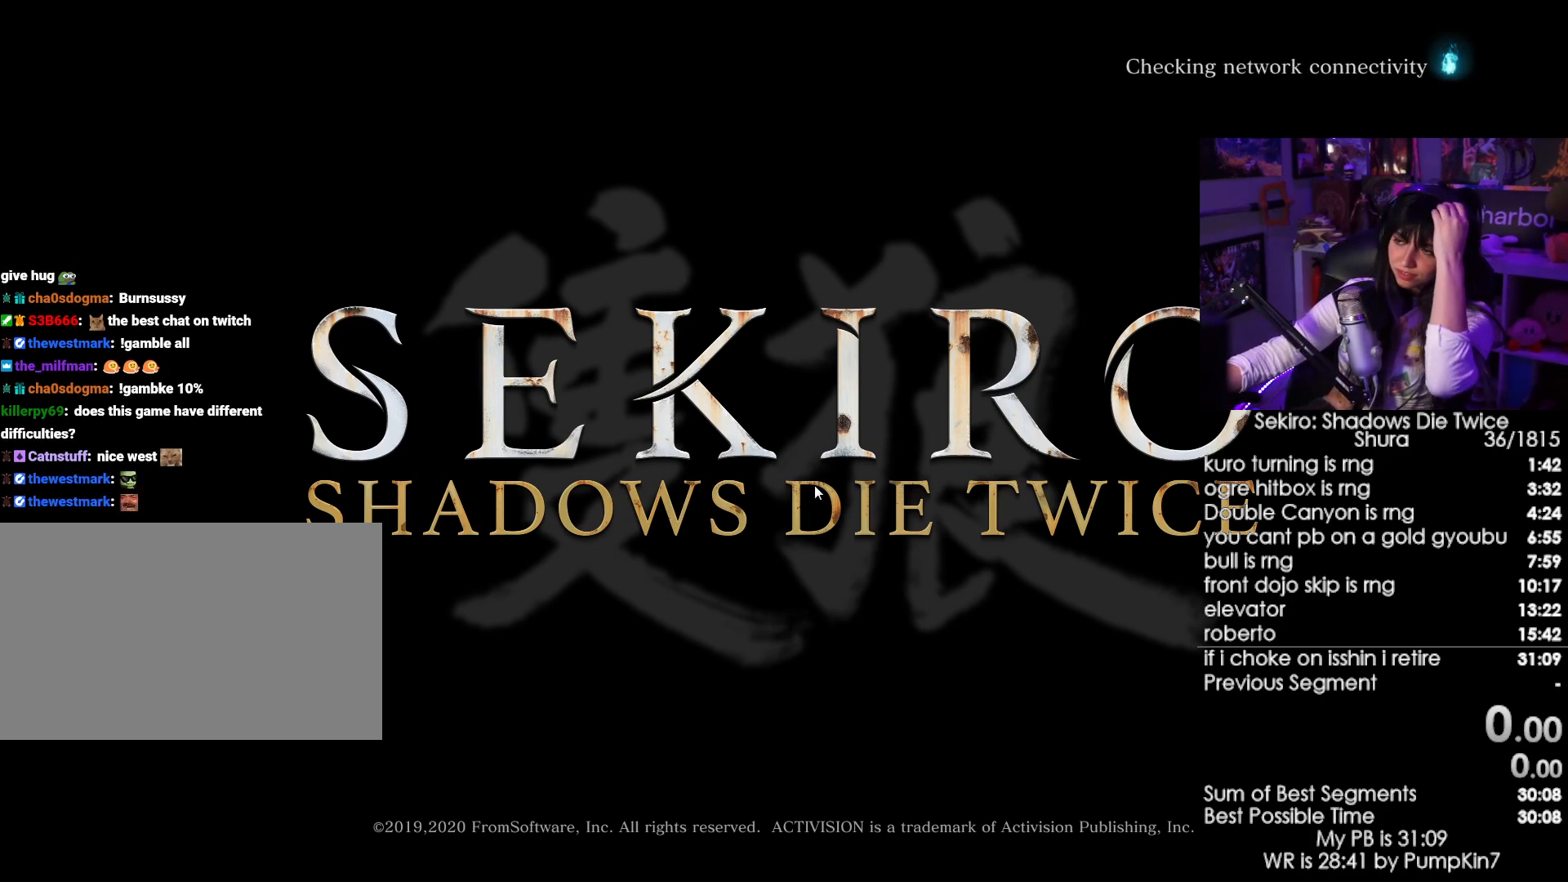
{"keys": [], "mouse": [], "events": [[300, "mouse_left", "down"], [434, "mouse_left", "up"]]}
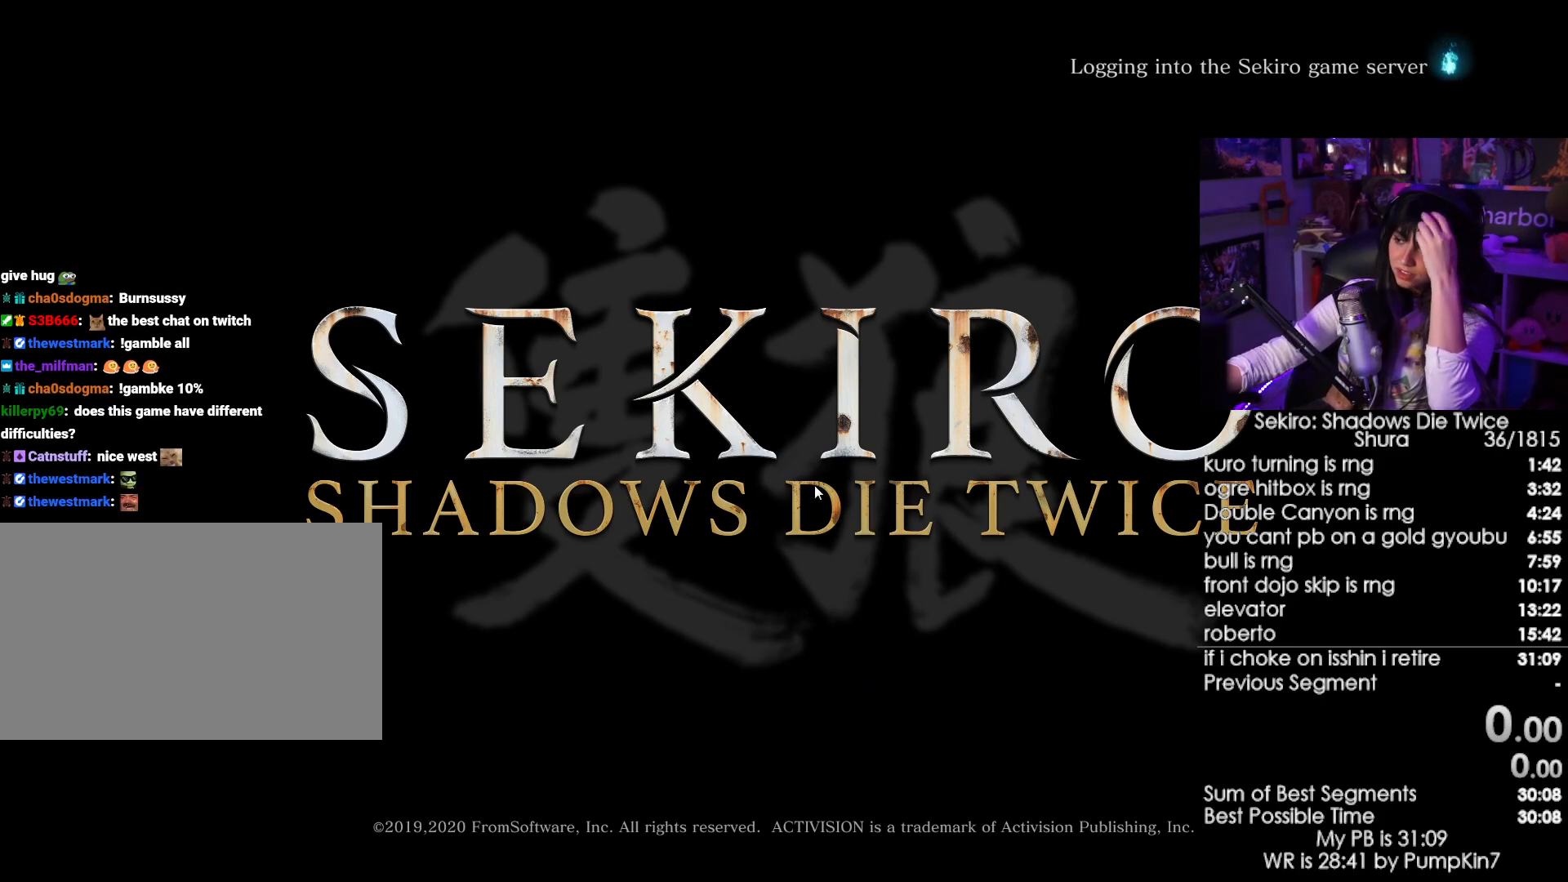
{"keys": [], "mouse": [], "events": [[167, "mouse_left", "down"], [267, "mouse_left", "up"]]}
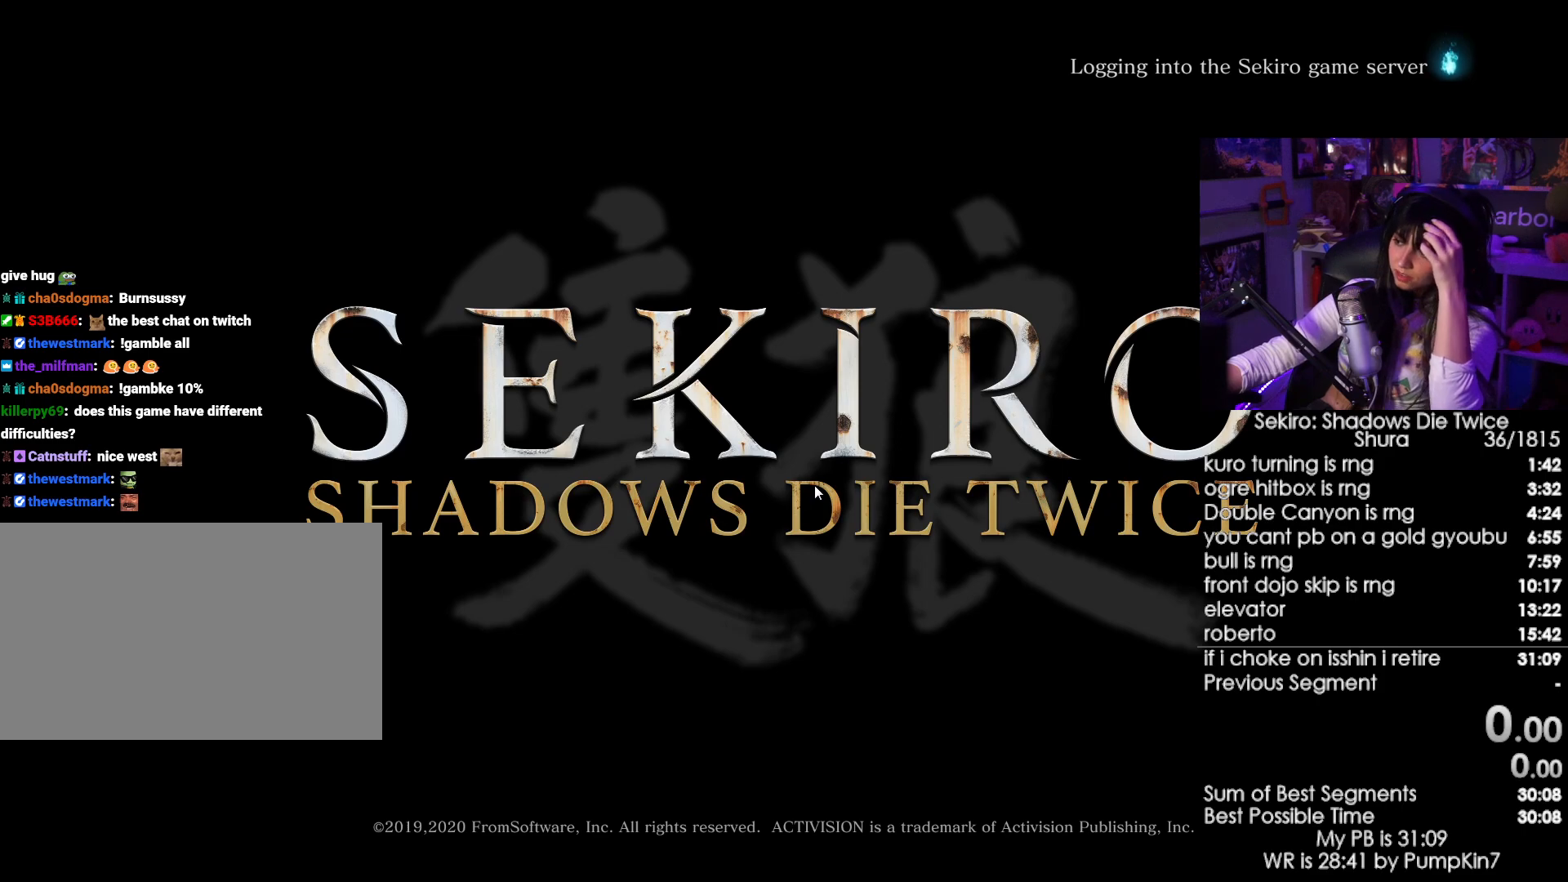
{"keys": [], "mouse": [], "events": [[184, "mouse_left", "down"], [284, "mouse_left", "up"]]}
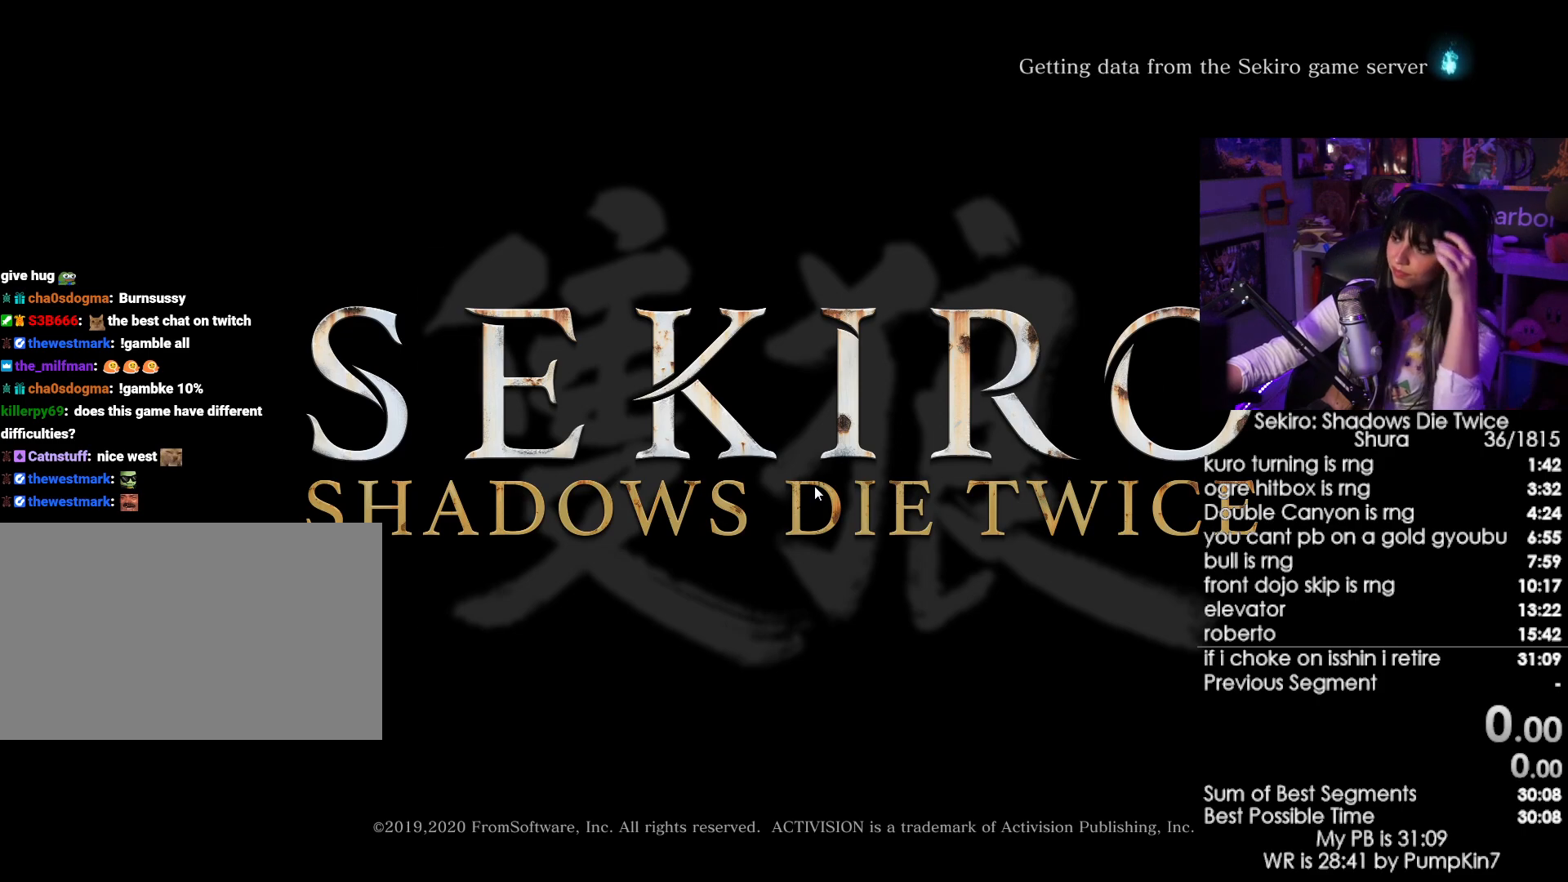
{"keys": [], "mouse": [], "events": [[67, "mouse_left", "down"], [150, "mouse_left", "up"], [384, "mouse_left", "down"], [484, "mouse_left", "up"]]}
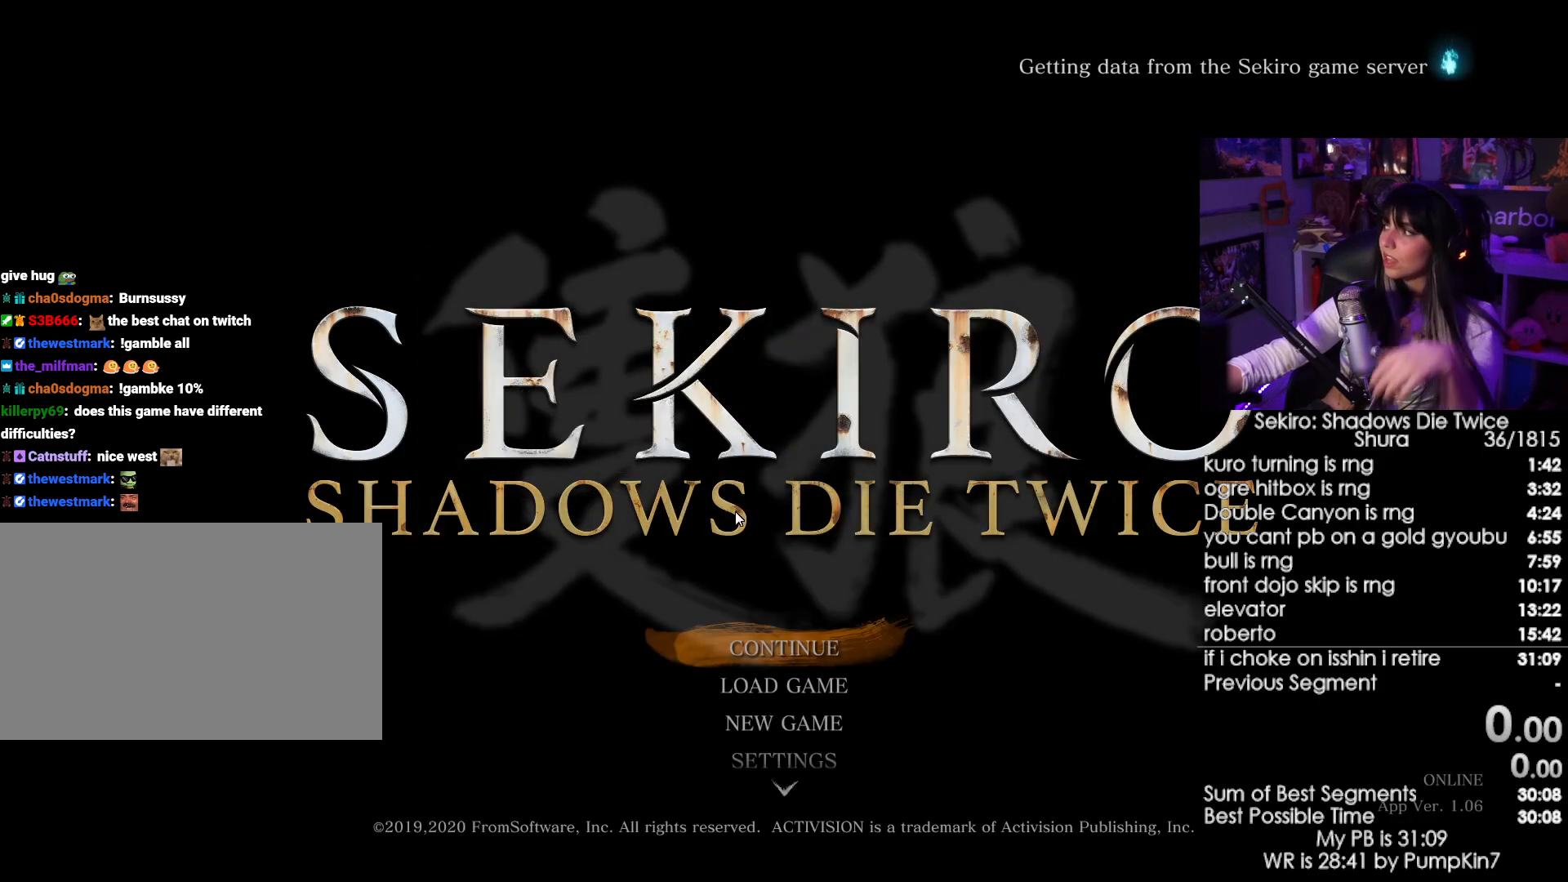
{"keys": [], "mouse": [], "events": []}
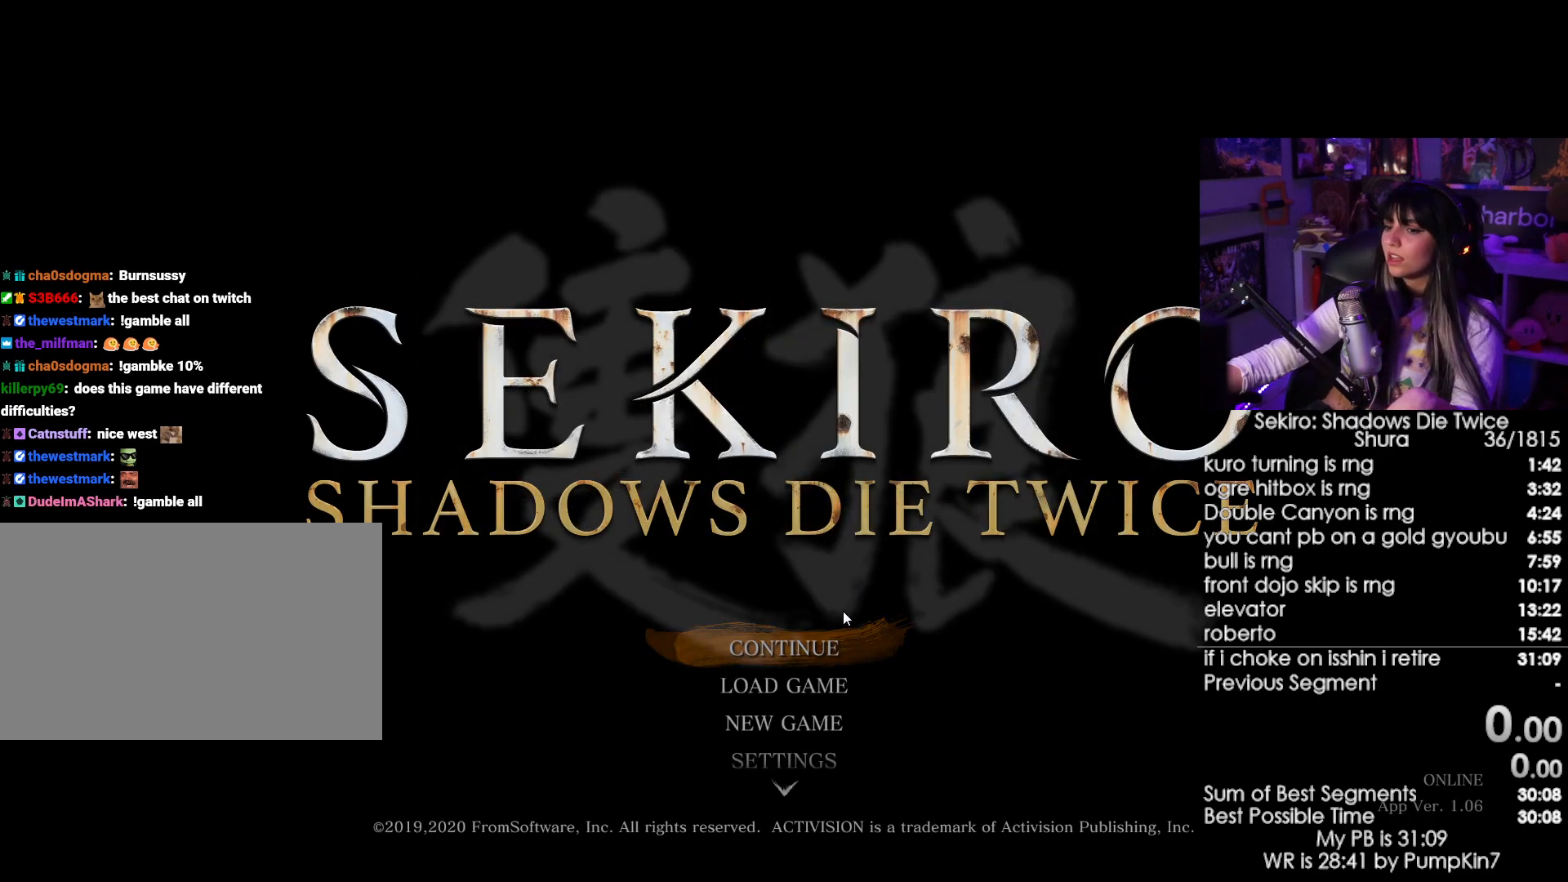
{"keys": [], "mouse": [], "events": [[234, "mouse_left", "down"], [367, "mouse_left", "up"]]}